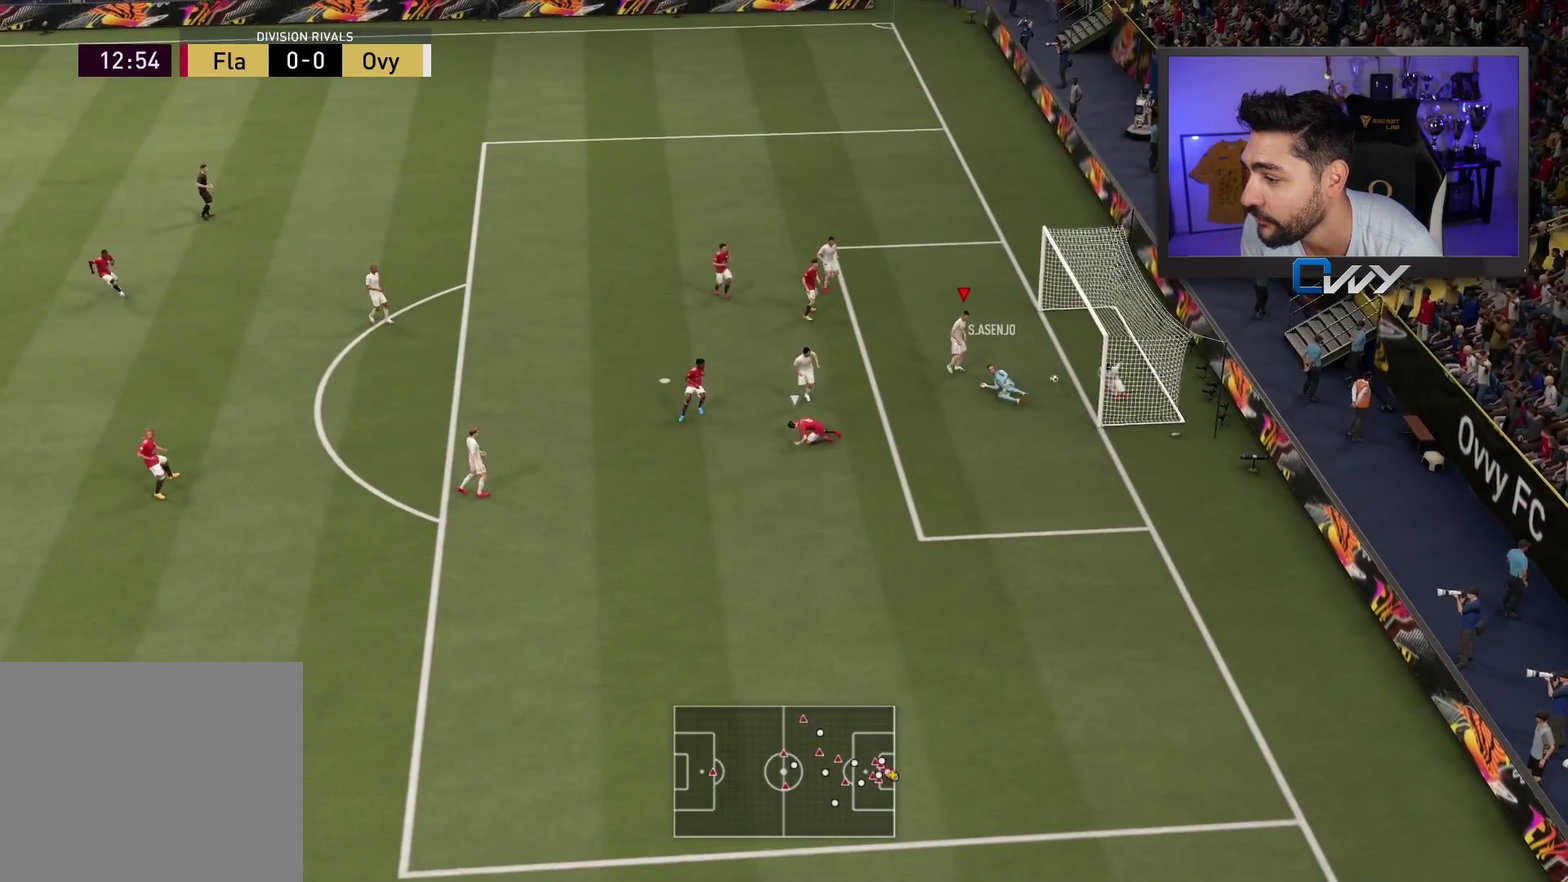
Gameplay with a controller (PlayStation layout); each line is a JSON object with the inputs held at the frame after it (dt_ms = milliseconds from this image to that frame). "events" lists button and stick changes between this image and that frame as [ms after this image, input, new state], when the widget could be followed in between. Not read: L1.
{"dt_ms": 500, "buttons": [], "left_stick": "center", "right_stick": "center"}
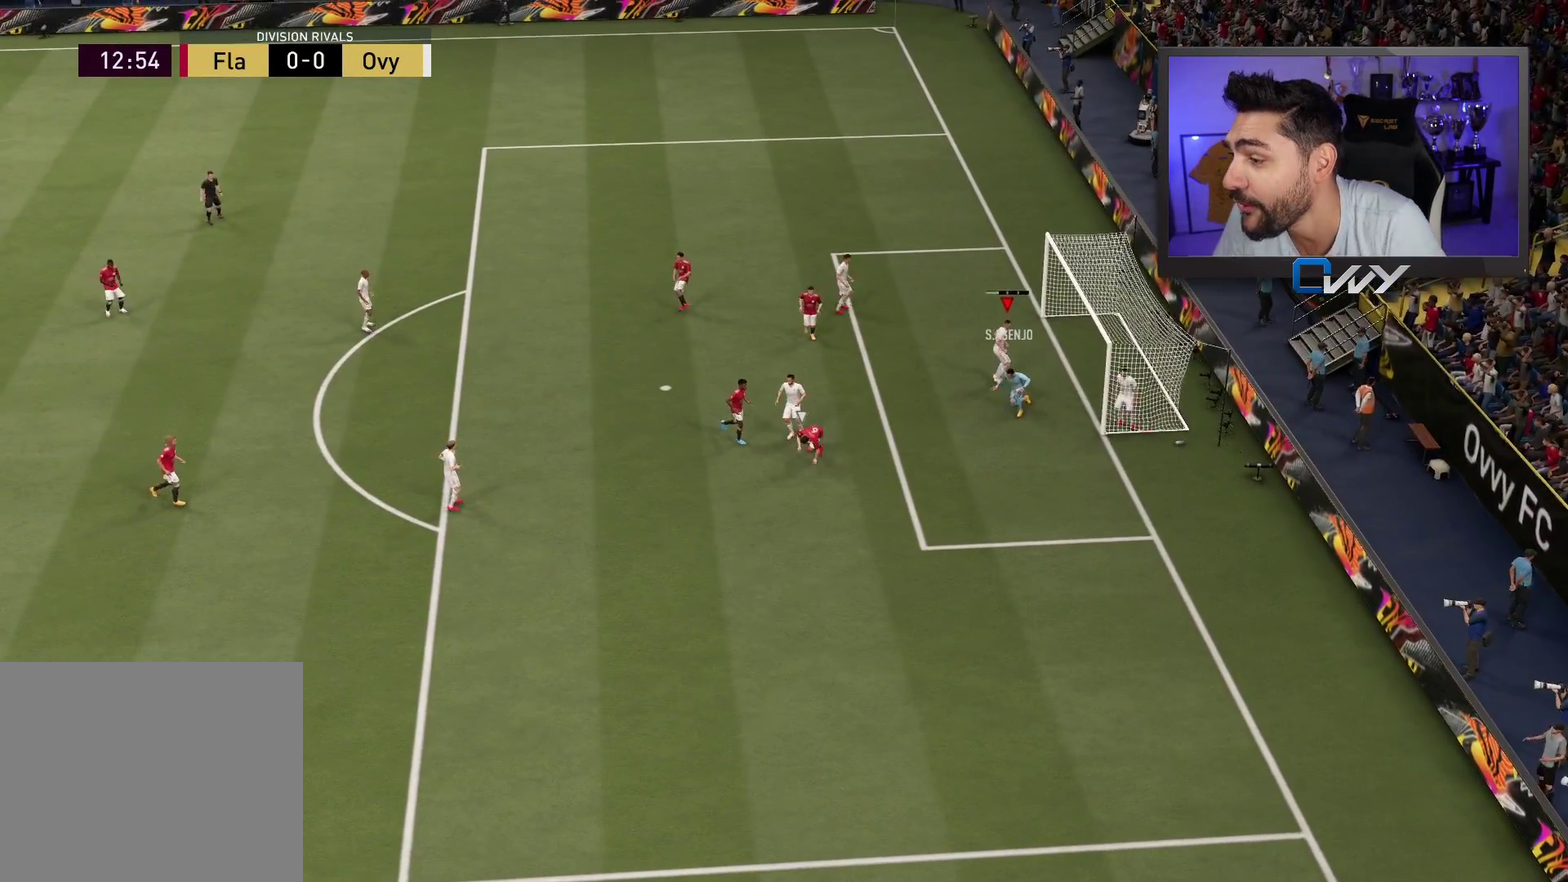
{"dt_ms": 600, "buttons": [], "left_stick": "center", "right_stick": "center", "events": []}
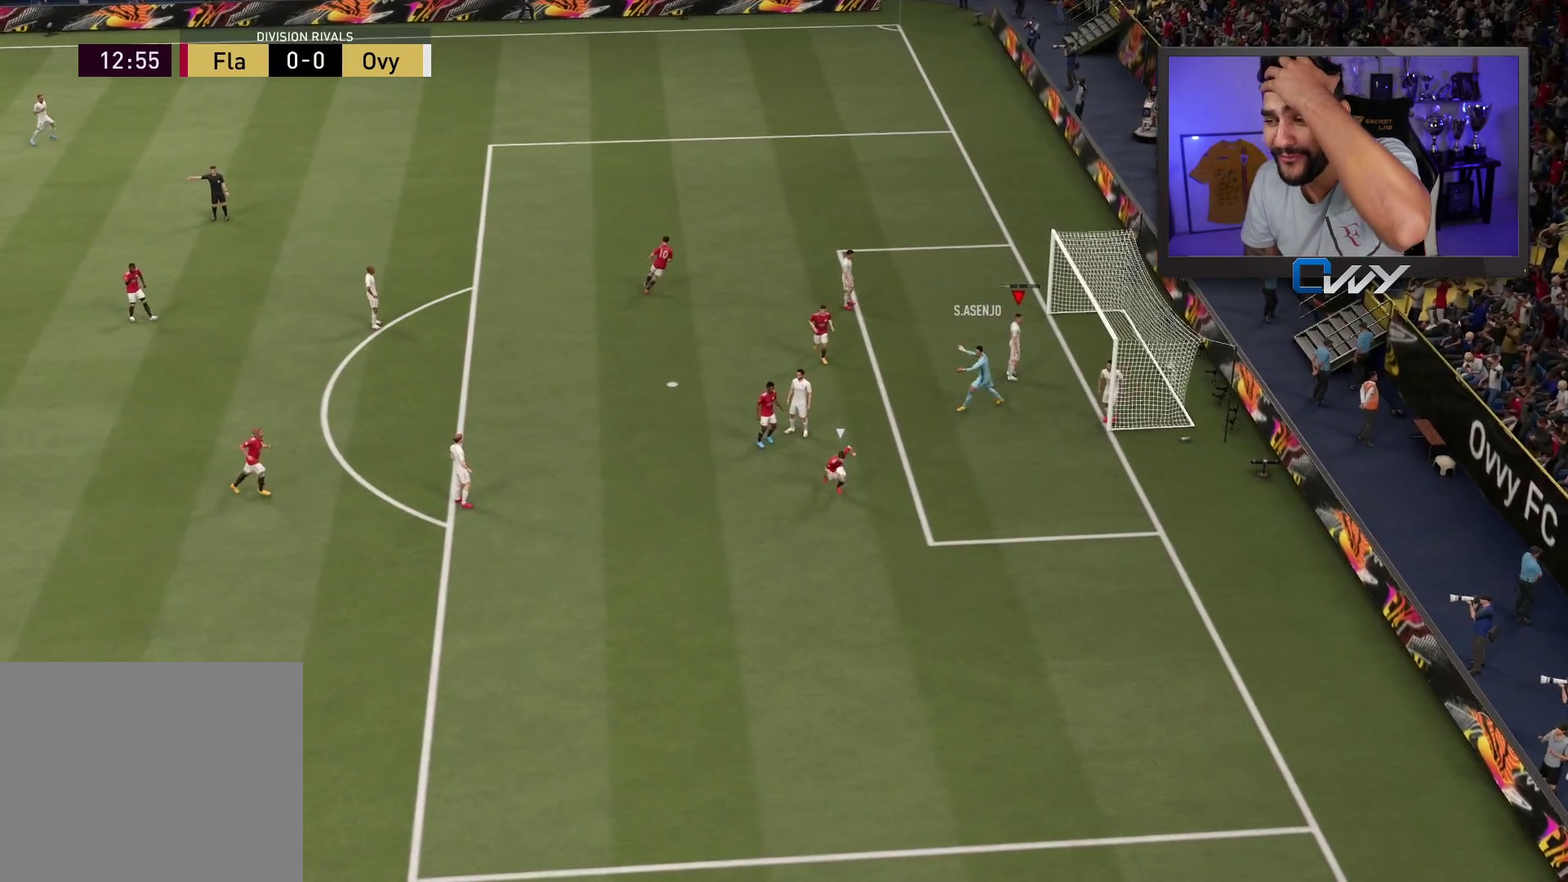
{"dt_ms": 500, "buttons": [], "left_stick": "center", "right_stick": "center", "events": []}
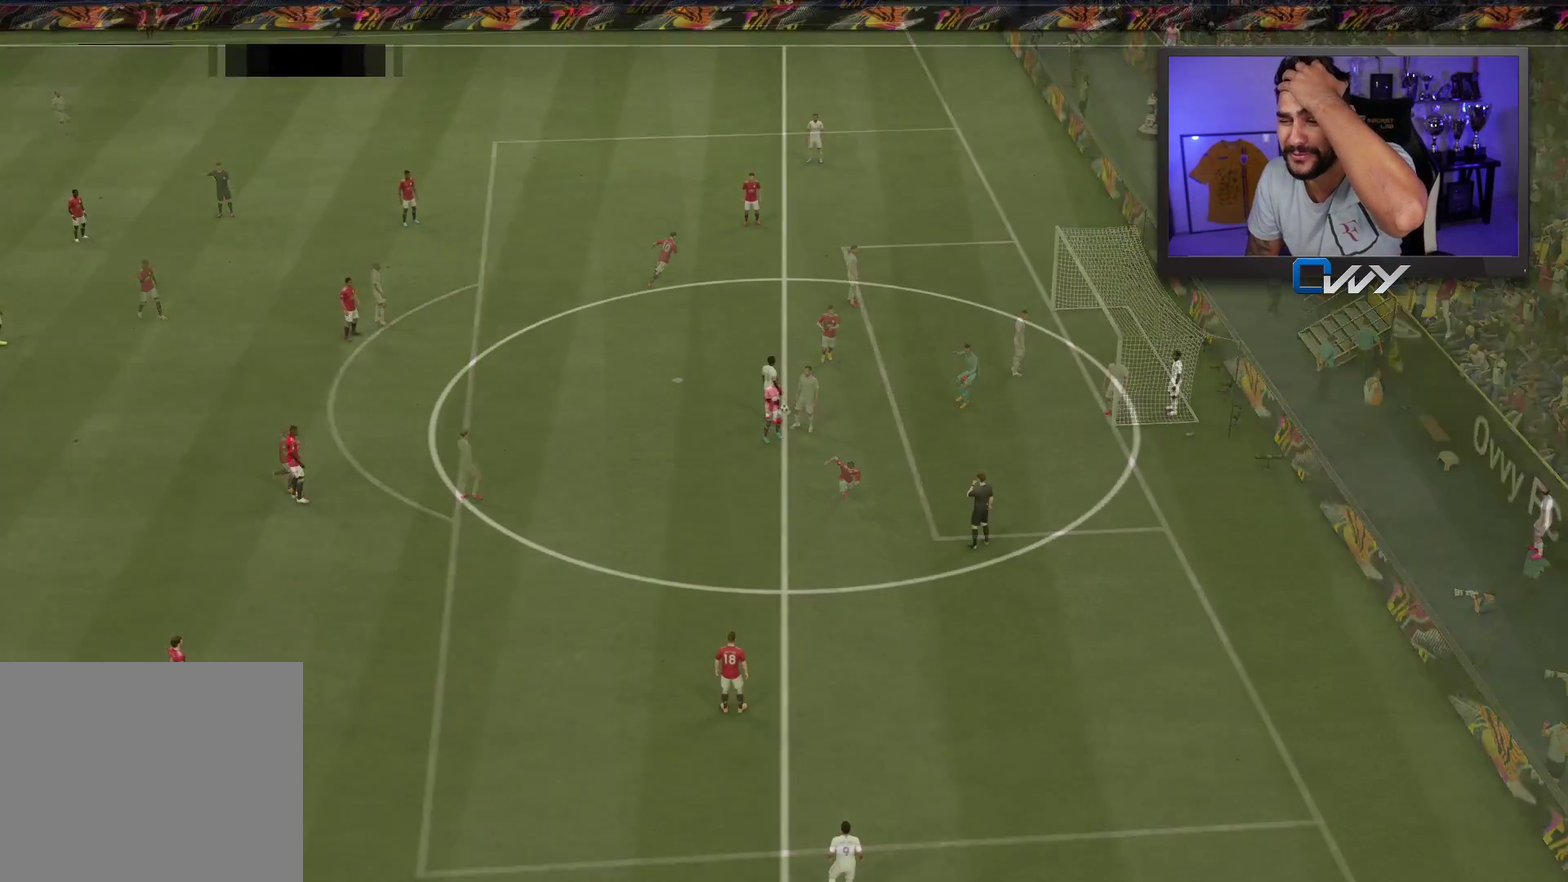
{"dt_ms": 500, "buttons": [], "left_stick": "center", "right_stick": "center", "events": []}
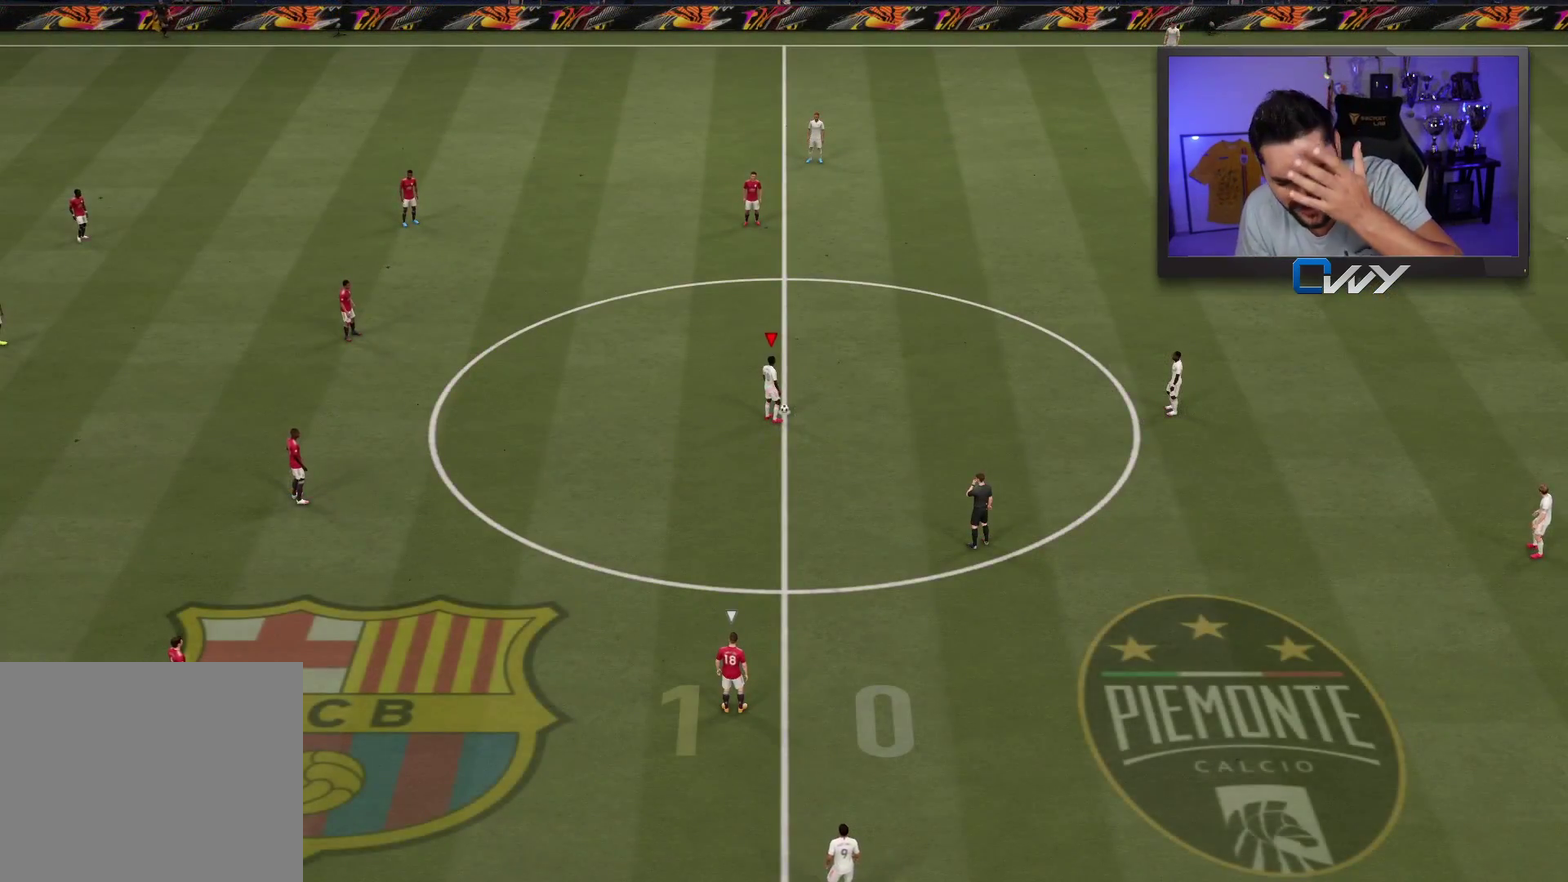
{"dt_ms": 400, "buttons": [], "left_stick": "center", "right_stick": "center", "events": []}
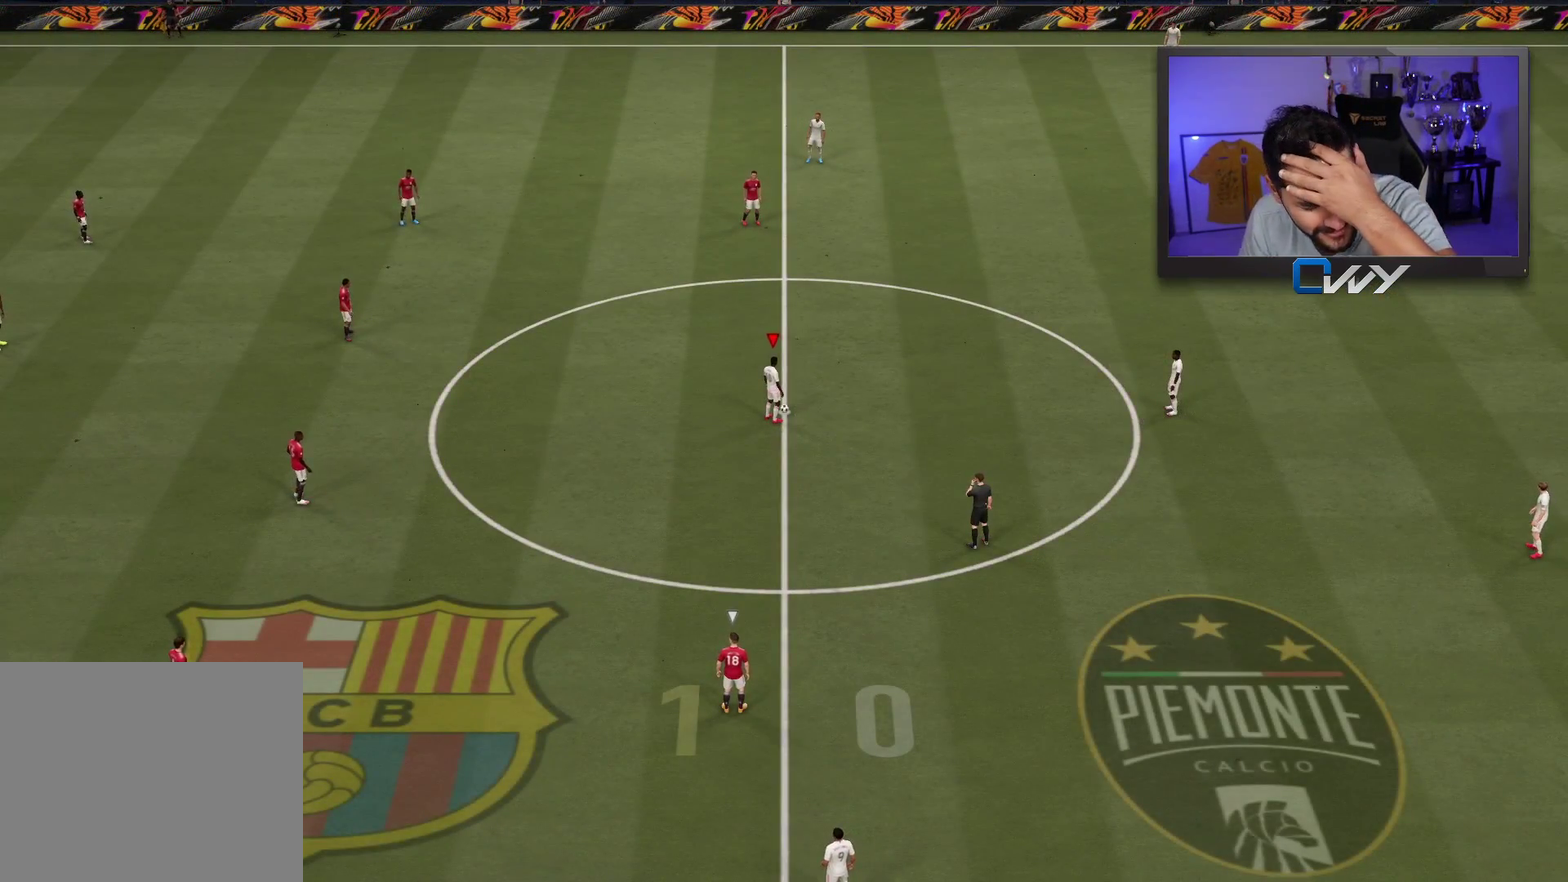
{"dt_ms": 800, "buttons": [], "left_stick": "center", "right_stick": "center", "events": []}
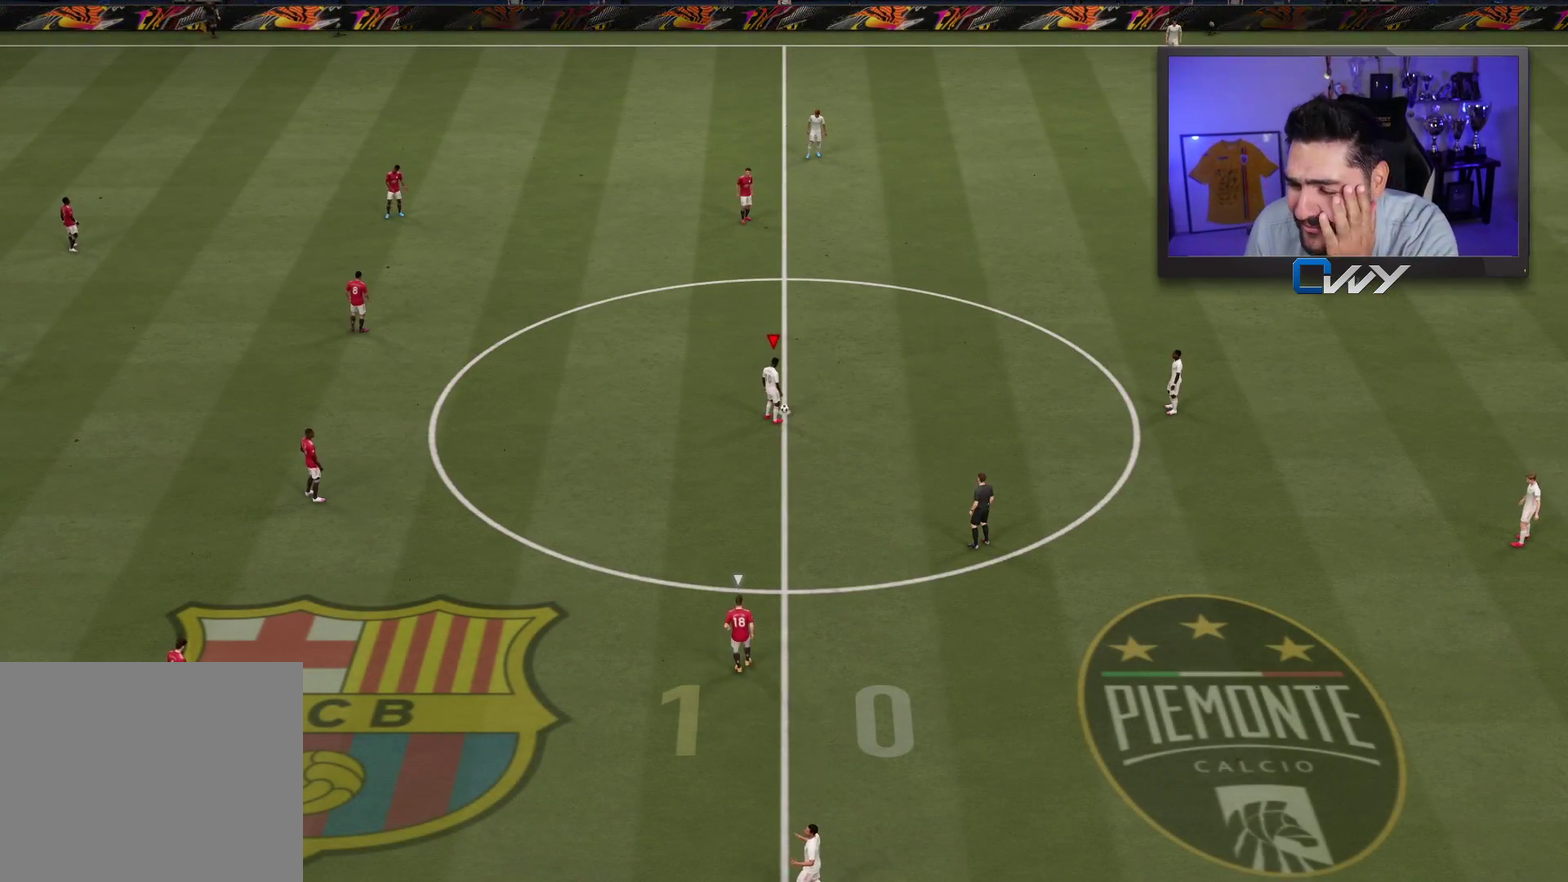
{"dt_ms": 300, "buttons": [], "left_stick": "center", "right_stick": "center", "events": []}
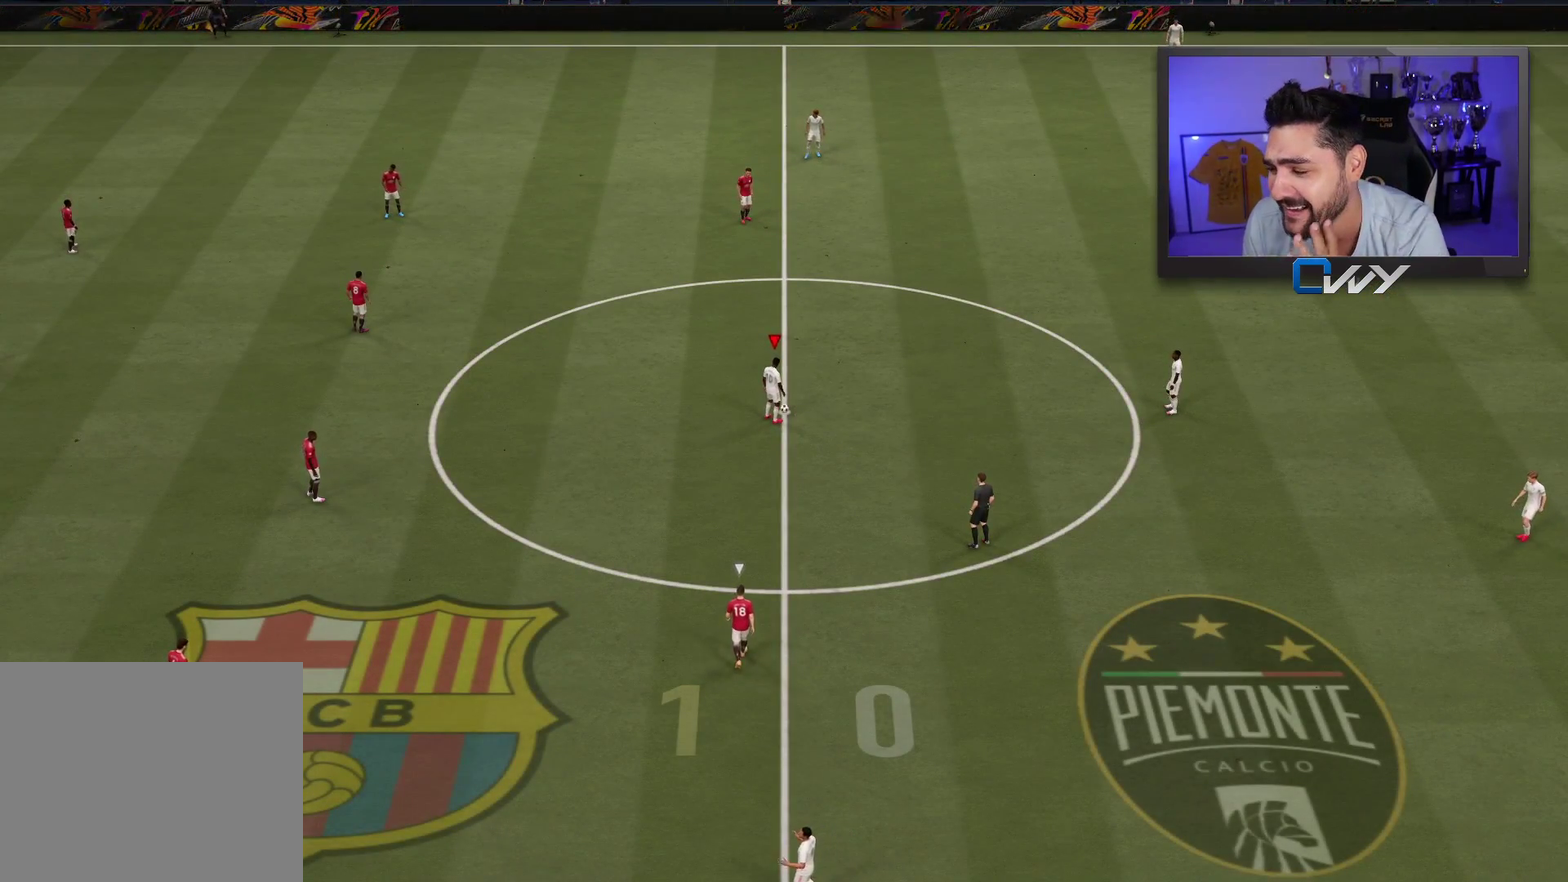
{"dt_ms": 500, "buttons": [], "left_stick": "center", "right_stick": "center", "events": []}
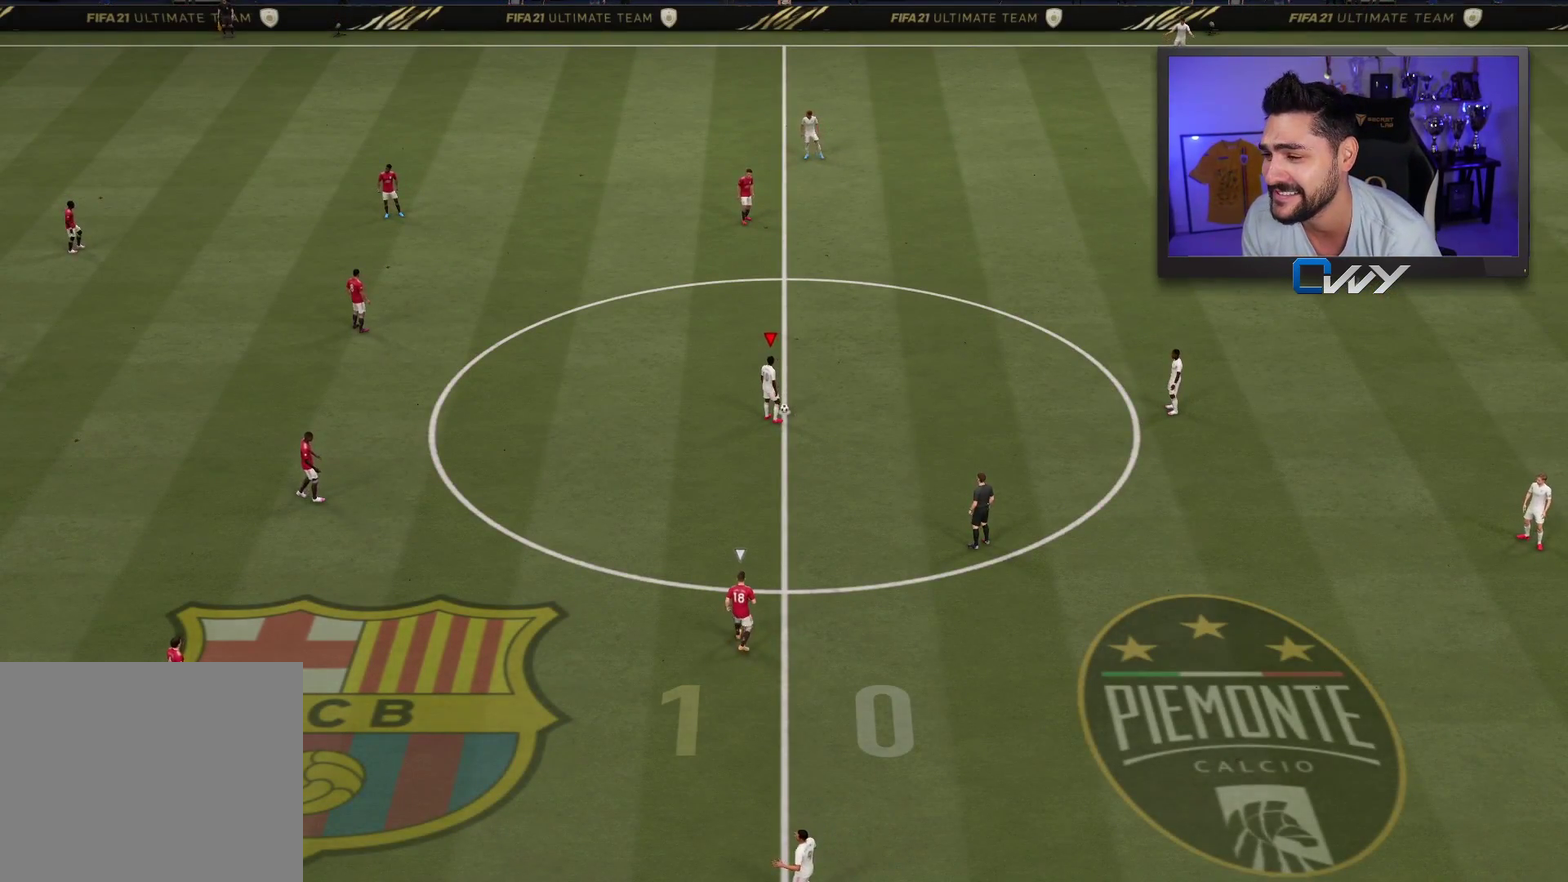
{"dt_ms": 500, "buttons": [], "left_stick": "center", "right_stick": "center", "events": []}
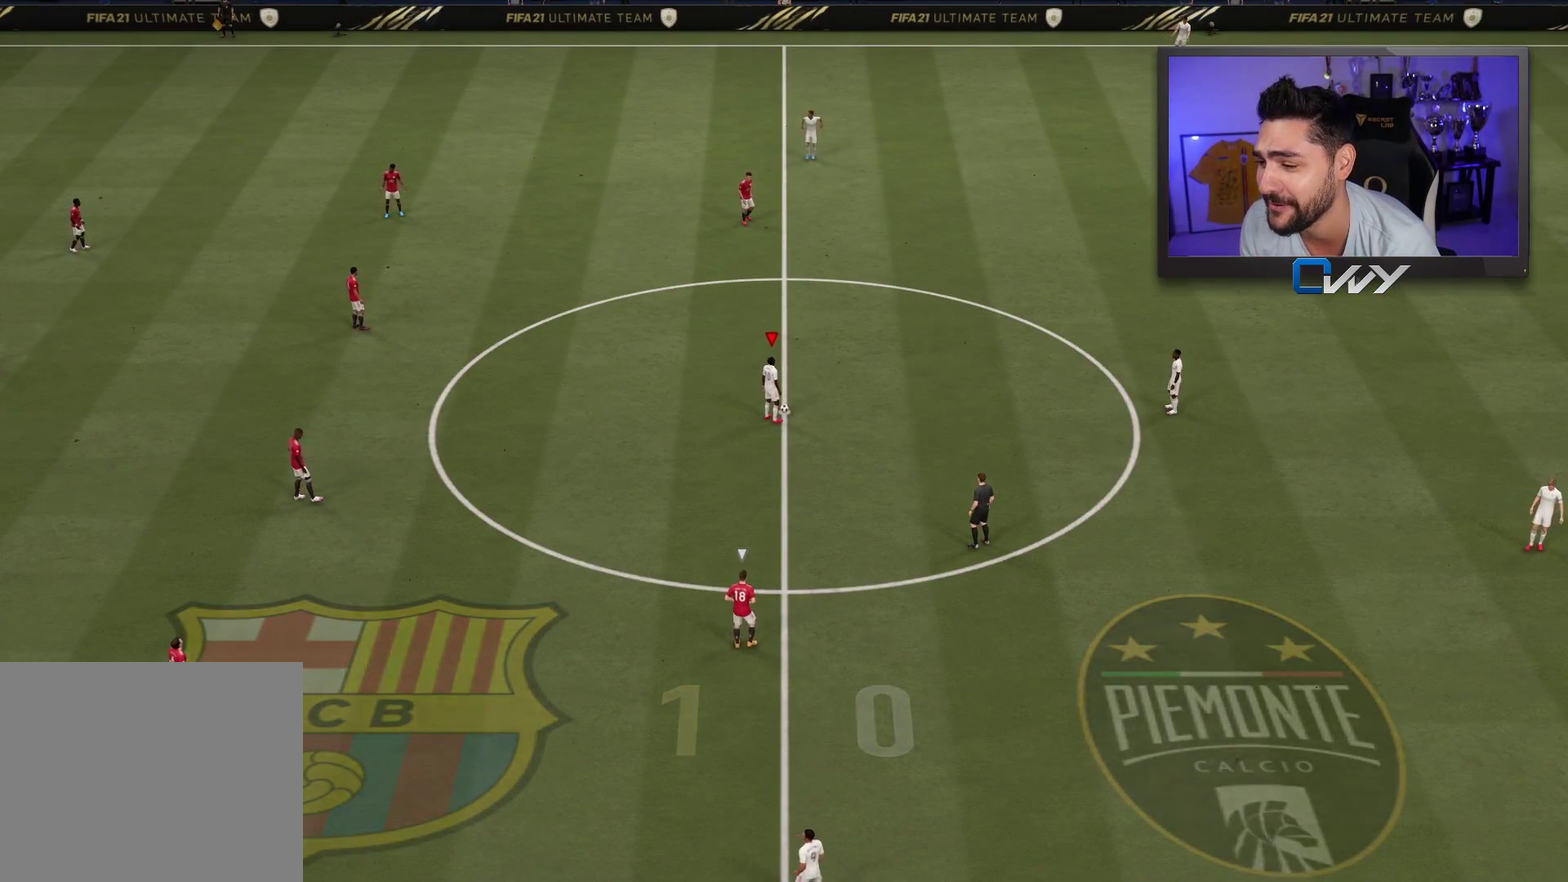
{"dt_ms": 500, "buttons": [], "left_stick": "right", "right_stick": "center", "events": [[483, "left_stick", "right"]]}
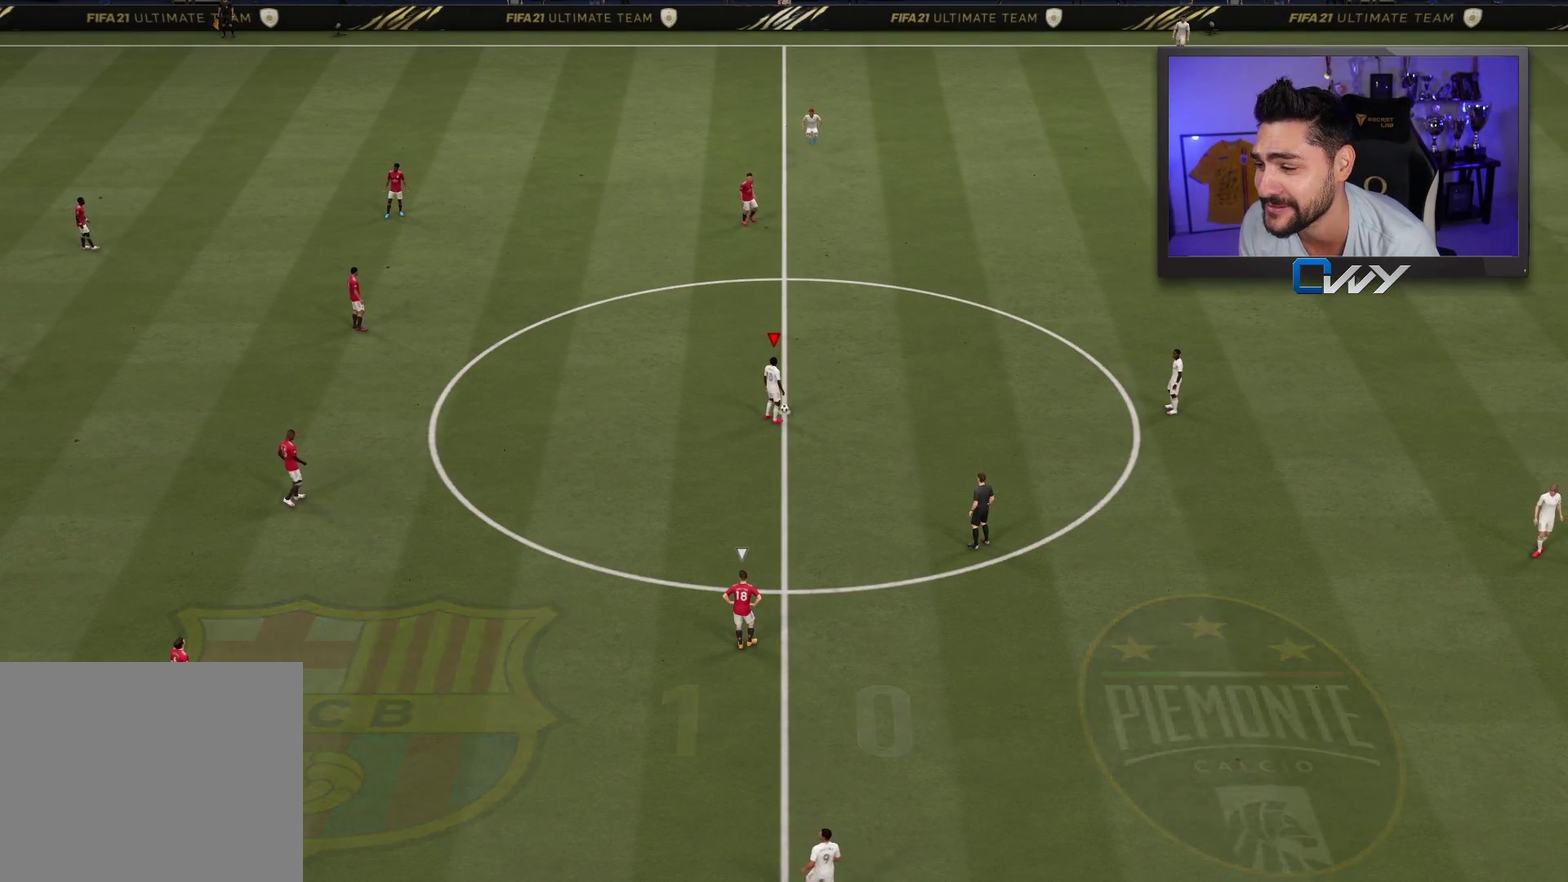
{"dt_ms": 500, "buttons": [], "left_stick": "center", "right_stick": "center", "events": [[50, "CROSS", "down"], [133, "CROSS", "up"], [233, "CROSS", "down"], [300, "CROSS", "up"], [500, "left_stick", "center"]]}
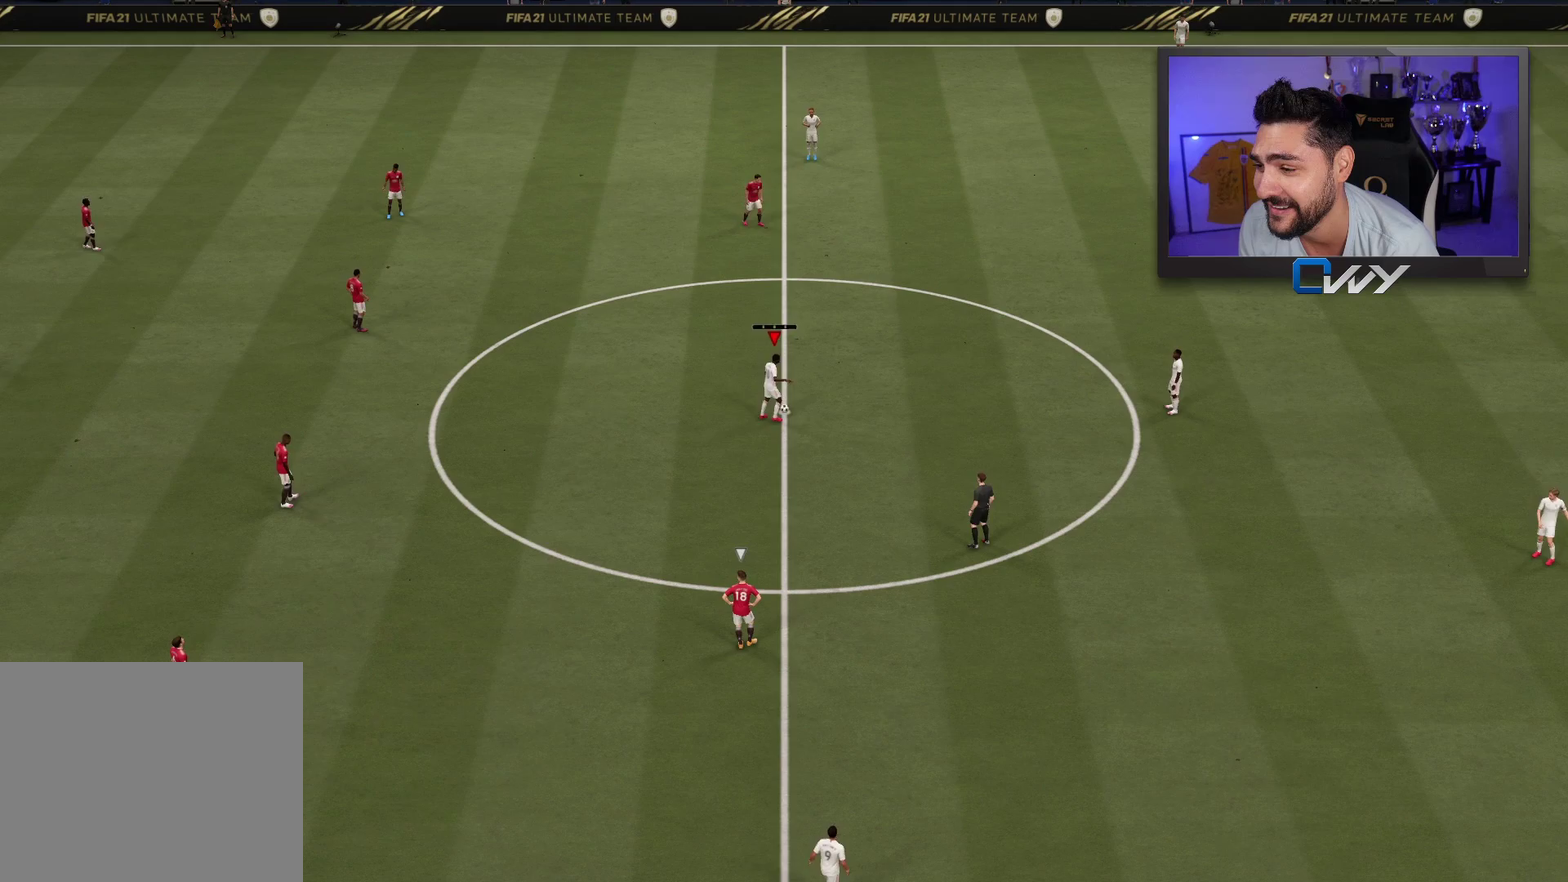
{"dt_ms": 300, "buttons": [], "left_stick": "center", "right_stick": "center", "events": []}
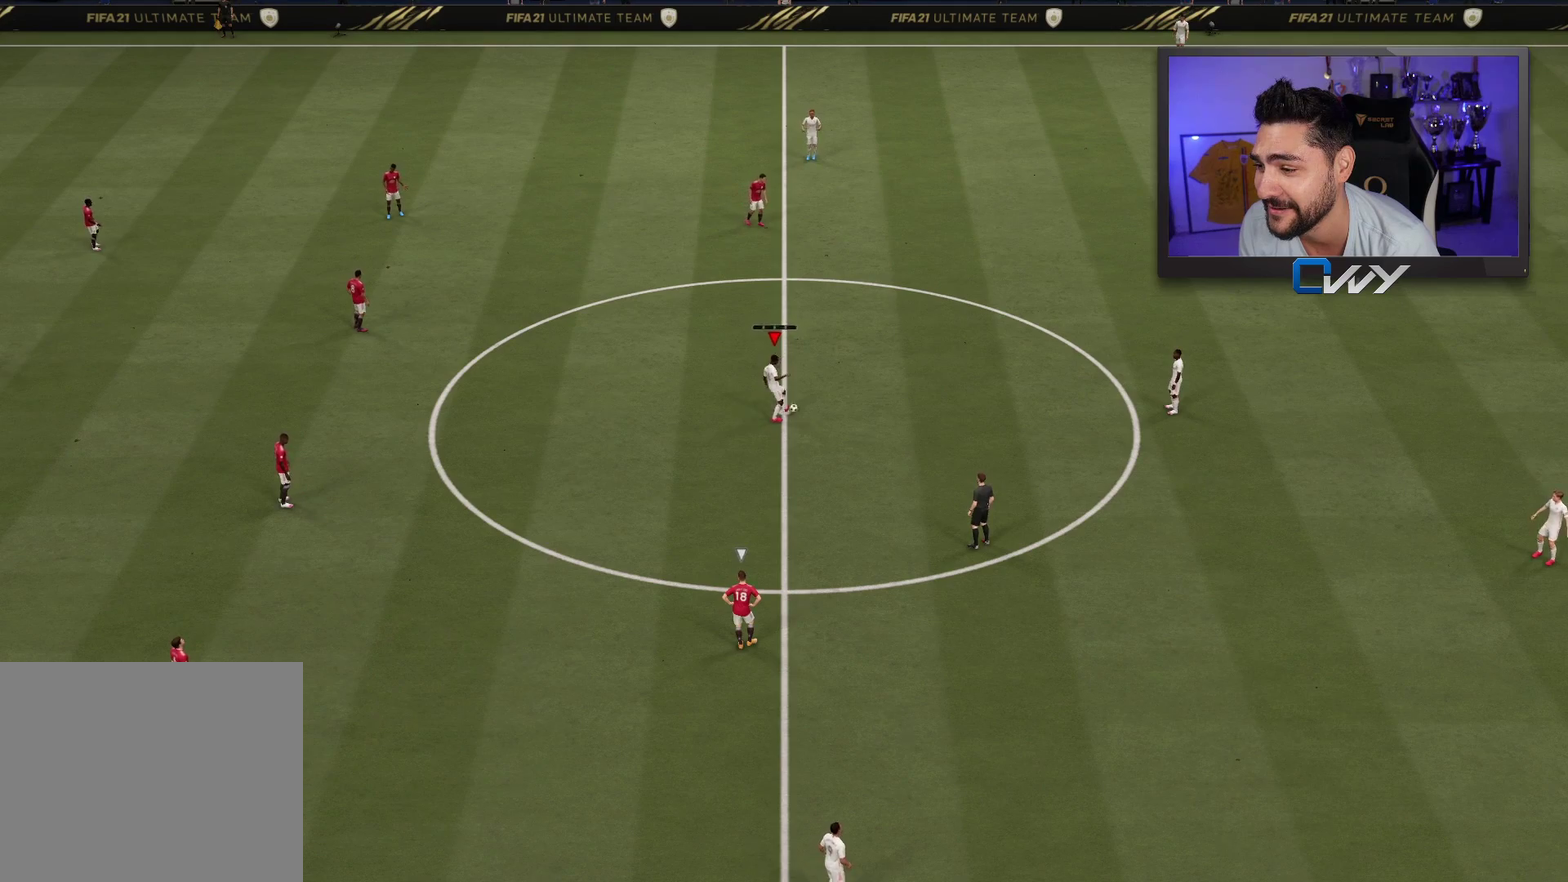
{"dt_ms": 400, "buttons": [], "left_stick": "down", "right_stick": "center", "events": [[183, "left_stick", "down"], [267, "CROSS", "down"], [400, "CROSS", "up"]]}
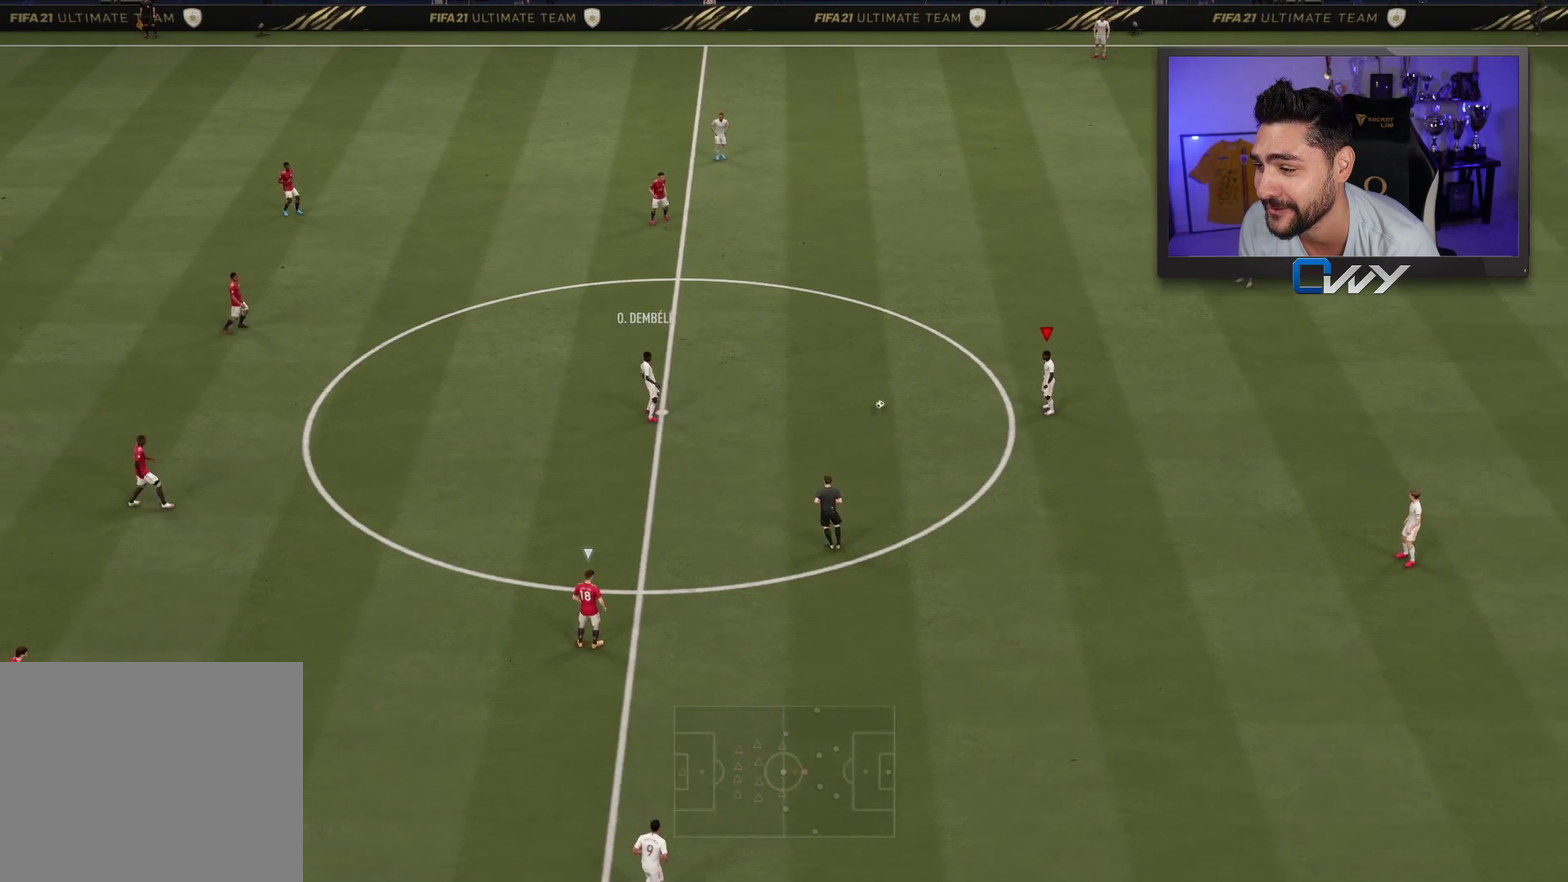
{"dt_ms": 300, "buttons": [], "left_stick": "down", "right_stick": "center", "events": []}
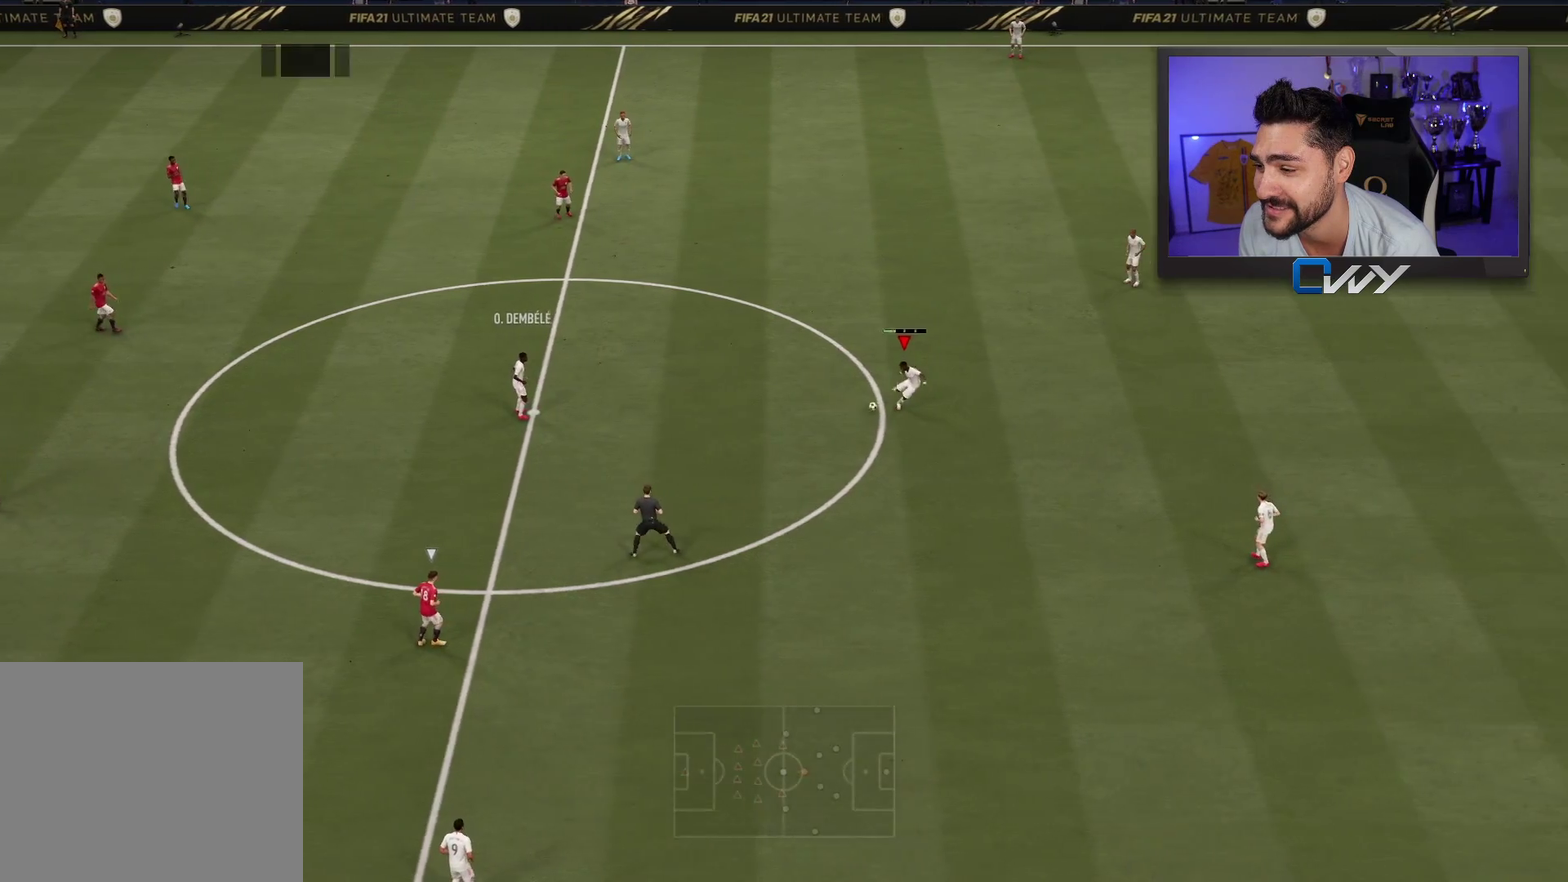
{"dt_ms": 400, "buttons": [], "left_stick": "center", "right_stick": "center", "events": [[150, "left_stick", "center"]]}
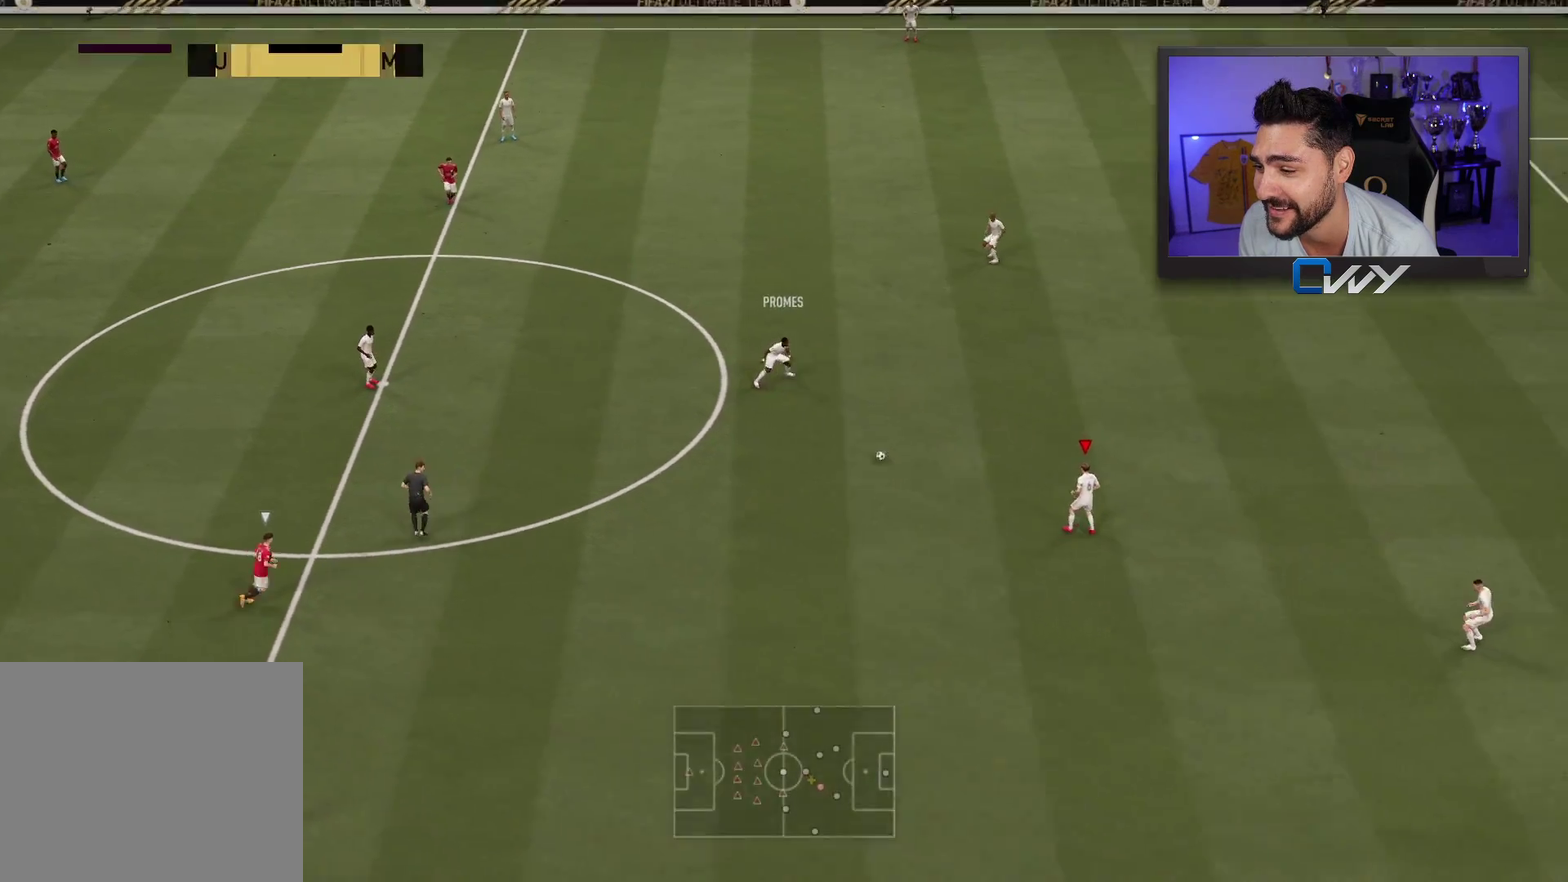
{"dt_ms": 500, "buttons": [], "left_stick": "down-left", "right_stick": "center", "events": [[117, "left_stick", "down-left"]]}
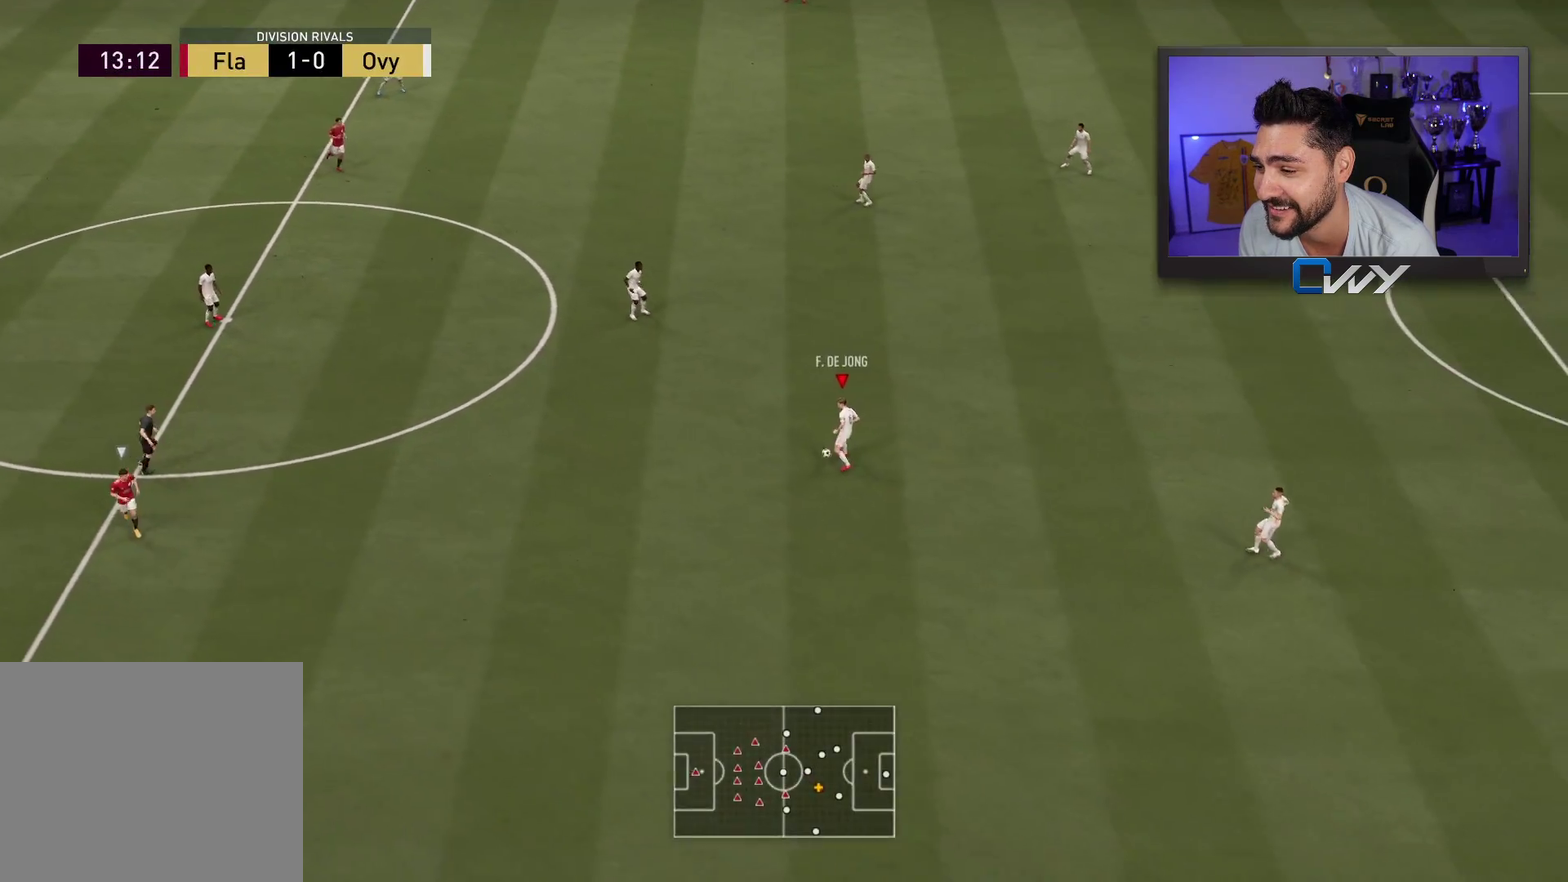
{"dt_ms": 400, "buttons": [], "left_stick": "down", "right_stick": "center", "events": [[167, "left_stick", "down"], [217, "CROSS", "down"], [367, "CROSS", "up"]]}
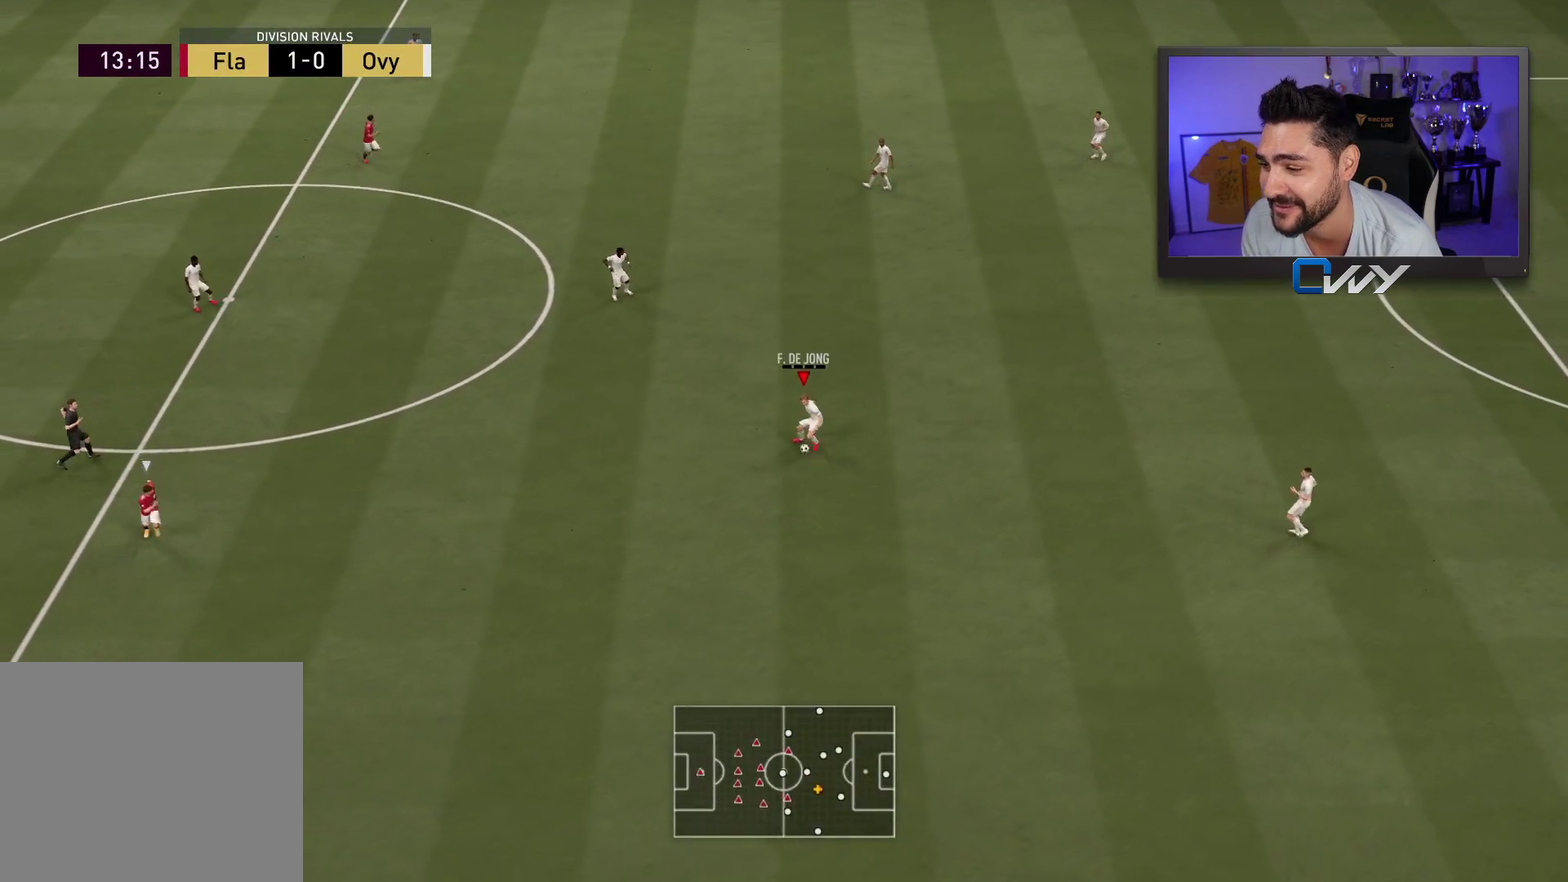
{"dt_ms": 400, "buttons": [], "left_stick": "center", "right_stick": "center", "events": [[183, "left_stick", "center"]]}
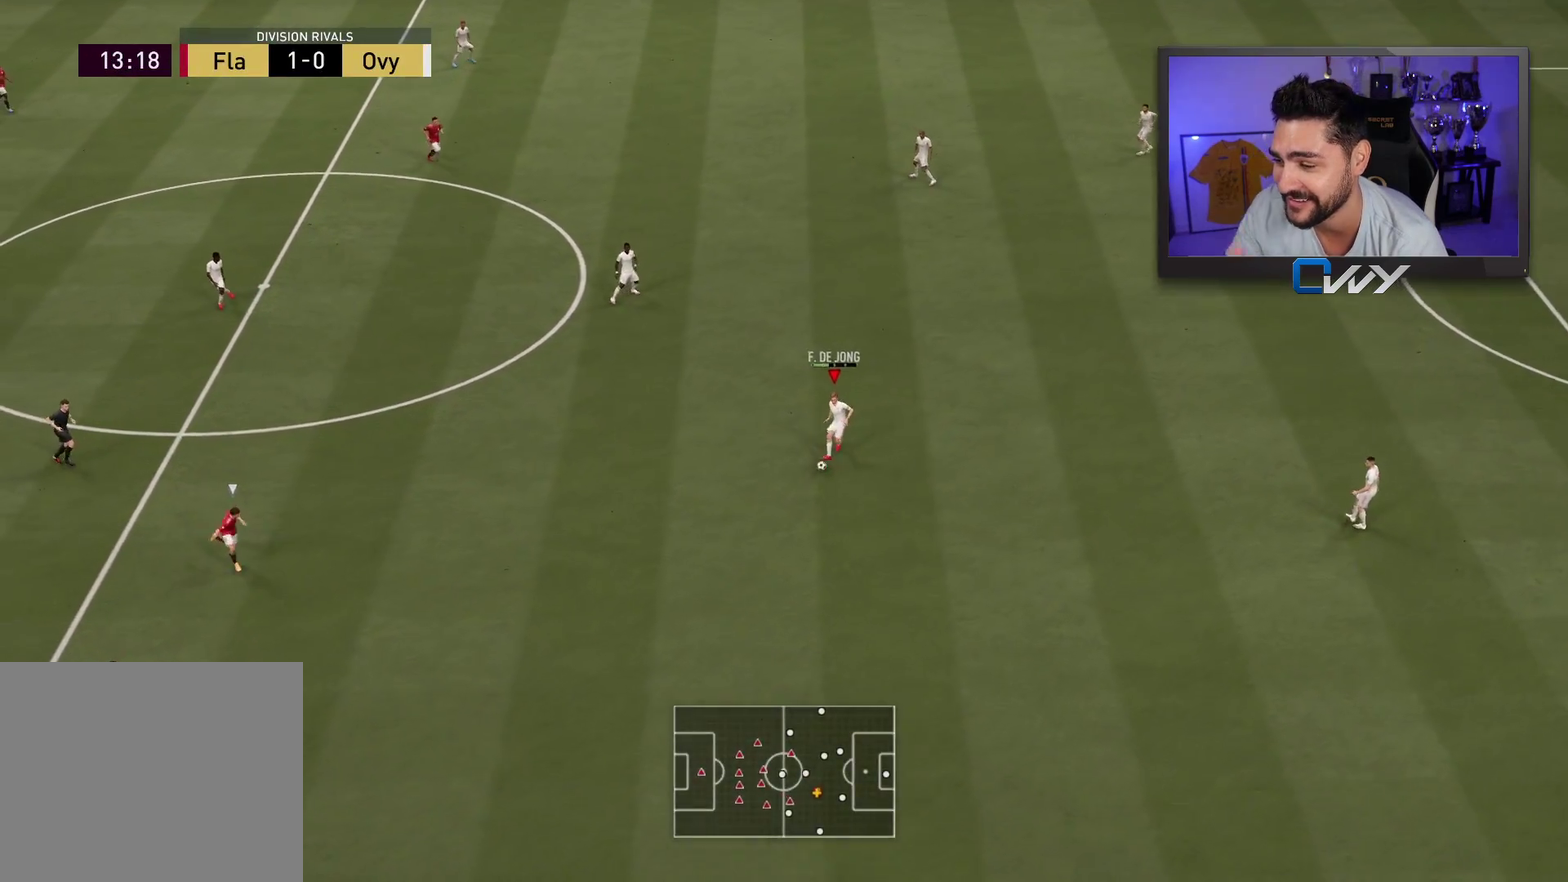
{"dt_ms": 400, "buttons": [], "left_stick": "center", "right_stick": "center", "events": []}
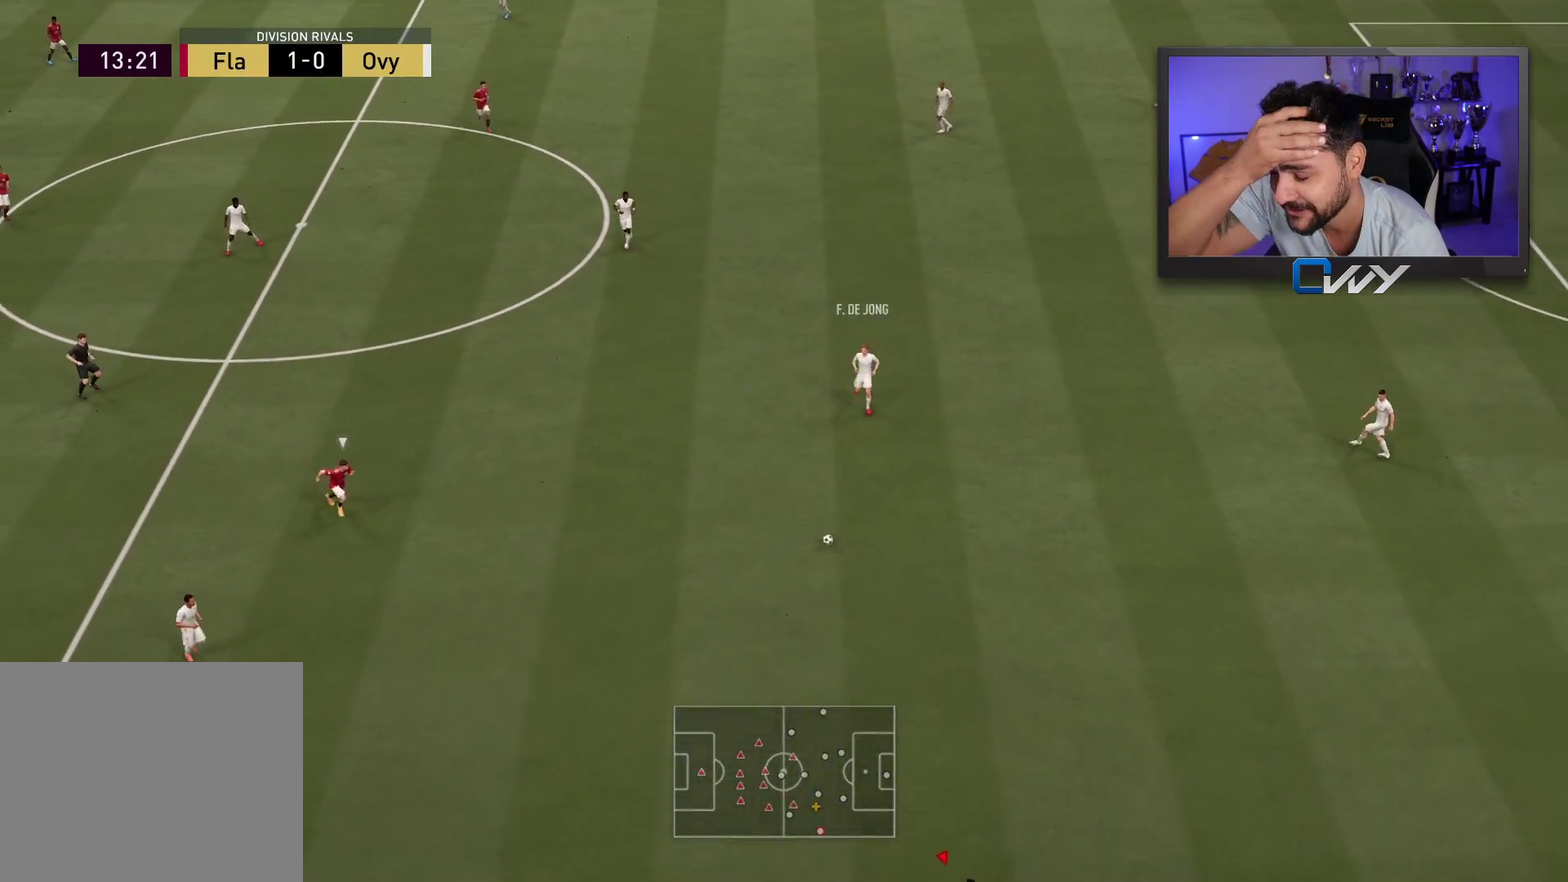
{"dt_ms": 400, "buttons": [], "left_stick": "center", "right_stick": "center", "events": []}
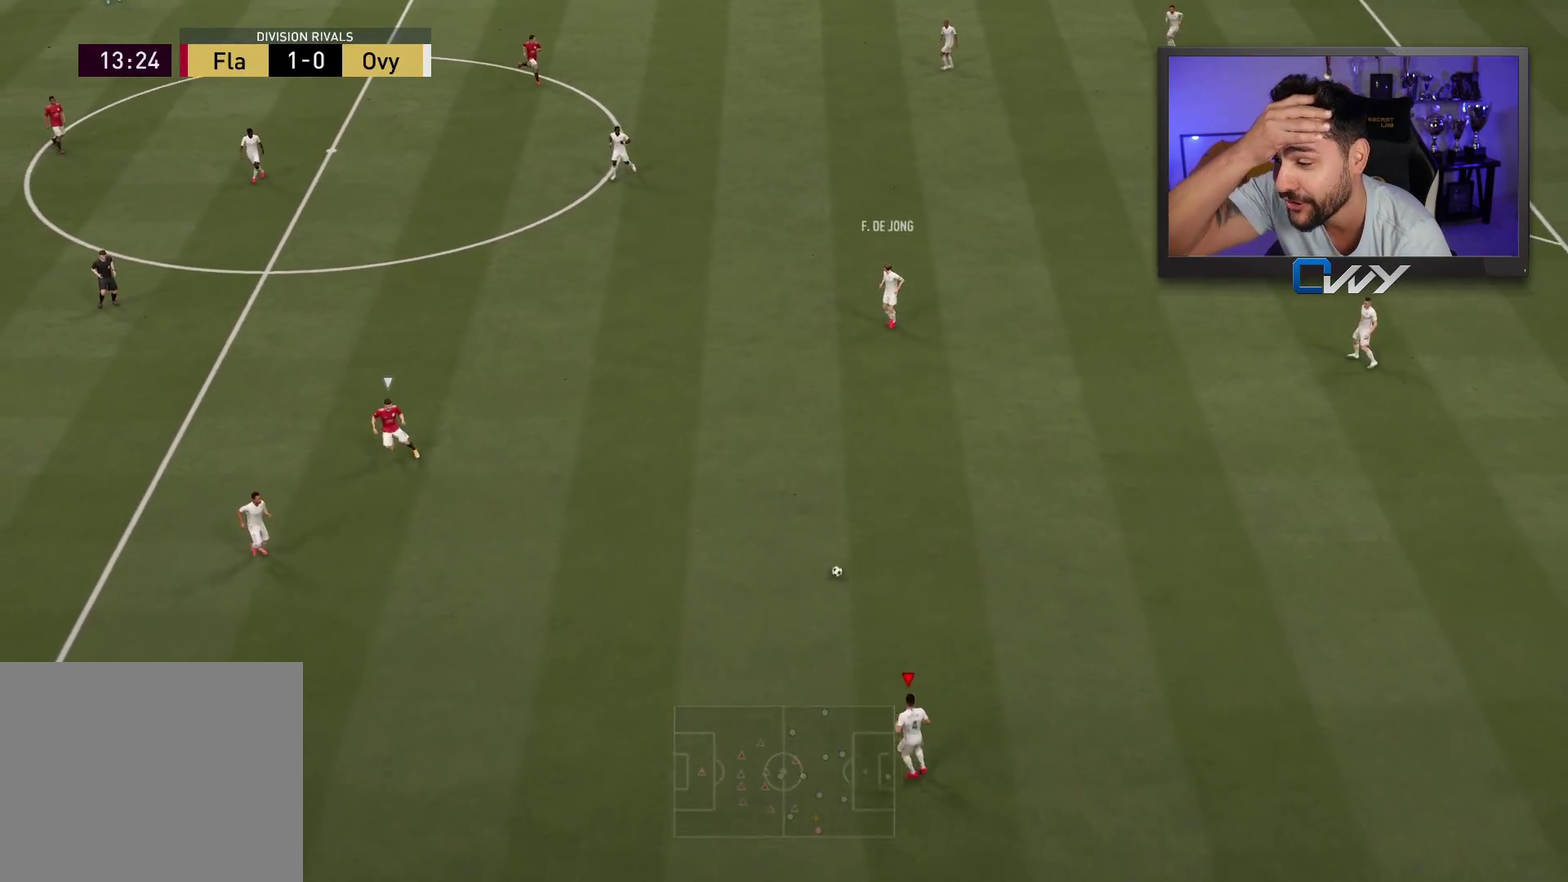
{"dt_ms": 300, "buttons": [], "left_stick": "center", "right_stick": "center", "events": []}
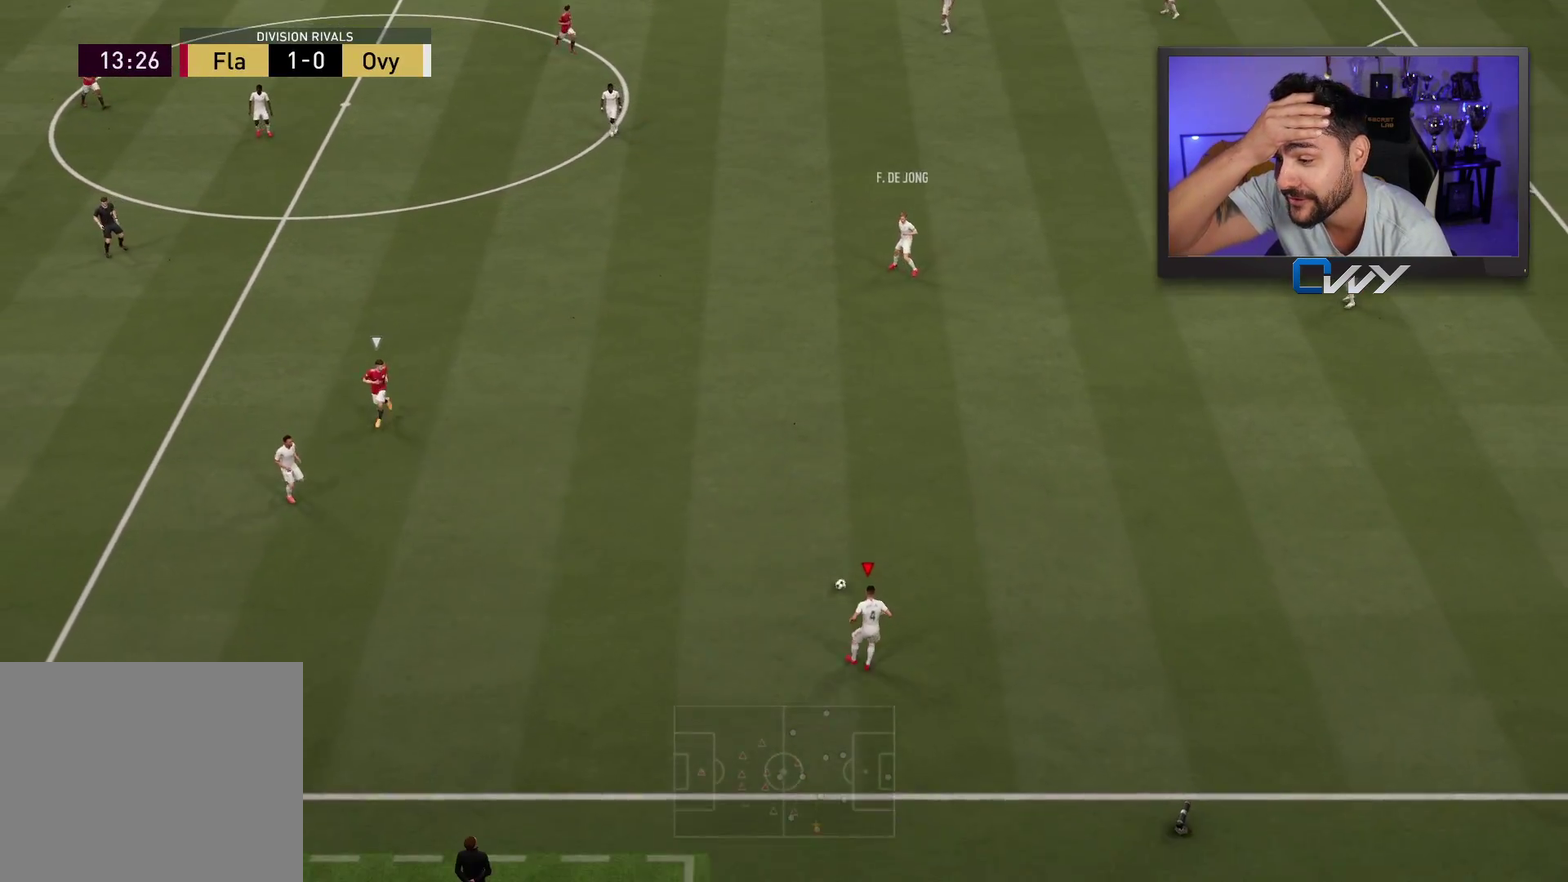
{"dt_ms": 700, "buttons": [], "left_stick": "up", "right_stick": "center", "events": [[600, "left_stick", "up"]]}
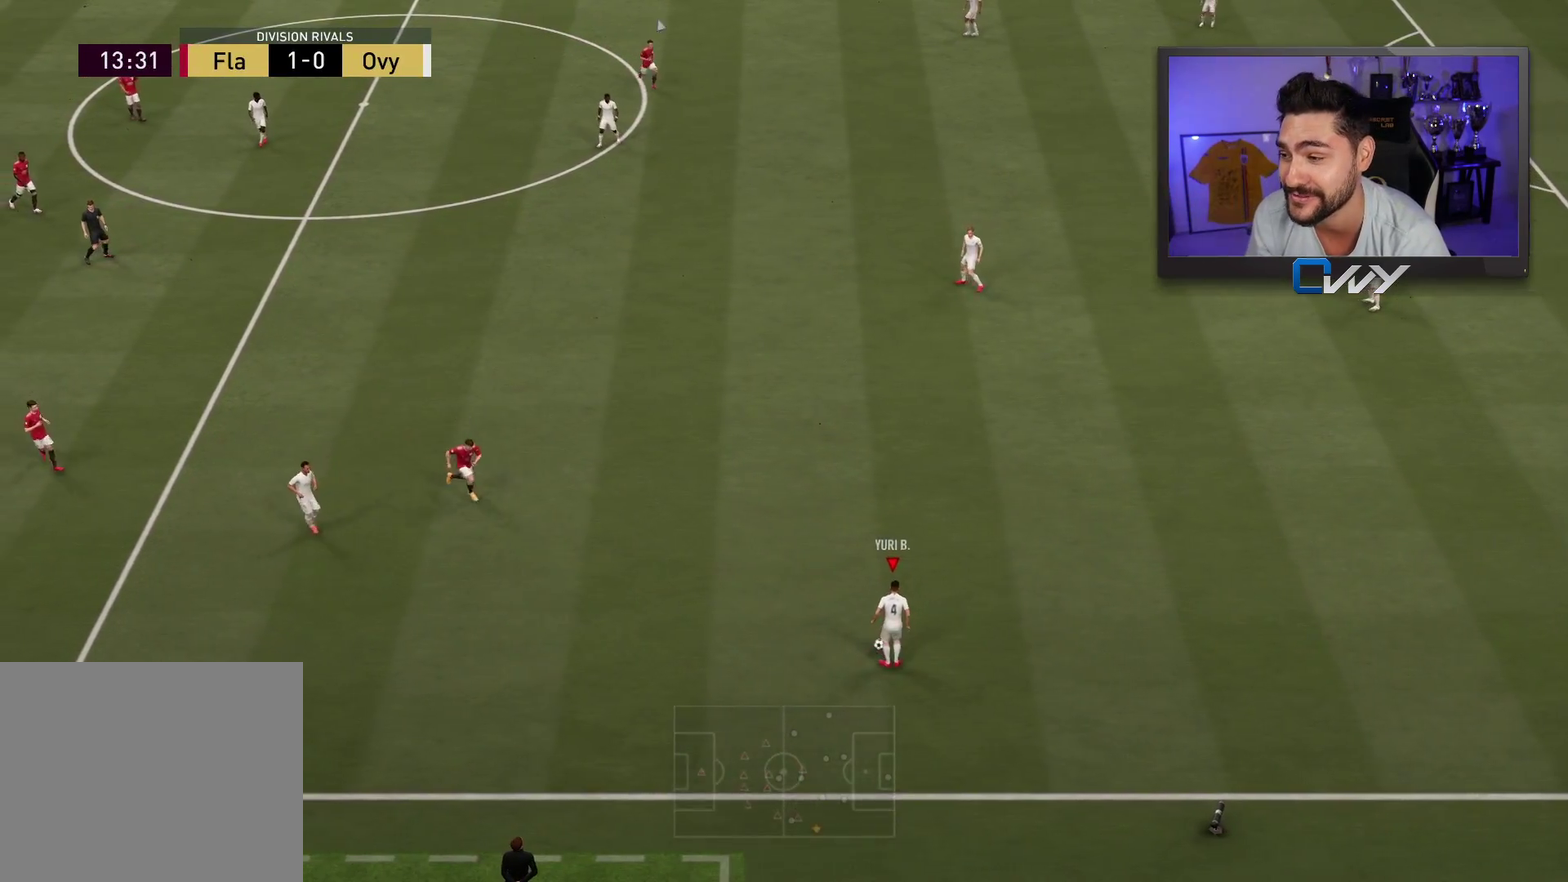
{"dt_ms": 400, "buttons": [], "left_stick": "up", "right_stick": "center", "events": [[333, "CROSS", "down"], [400, "CROSS", "up"]]}
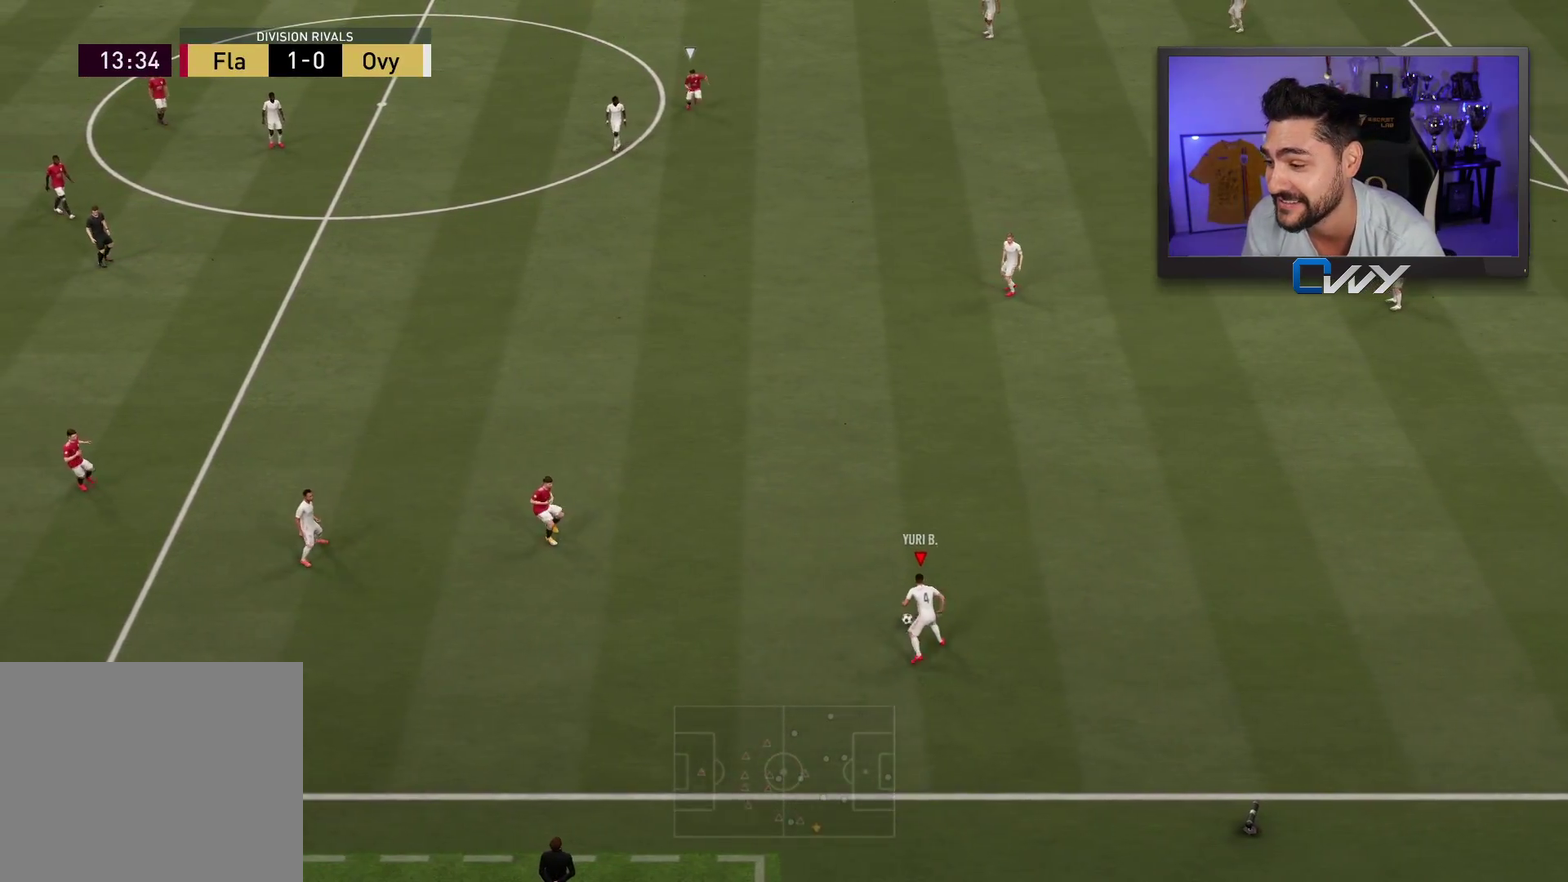
{"dt_ms": 500, "buttons": [], "left_stick": "center", "right_stick": "center", "events": [[483, "left_stick", "center"]]}
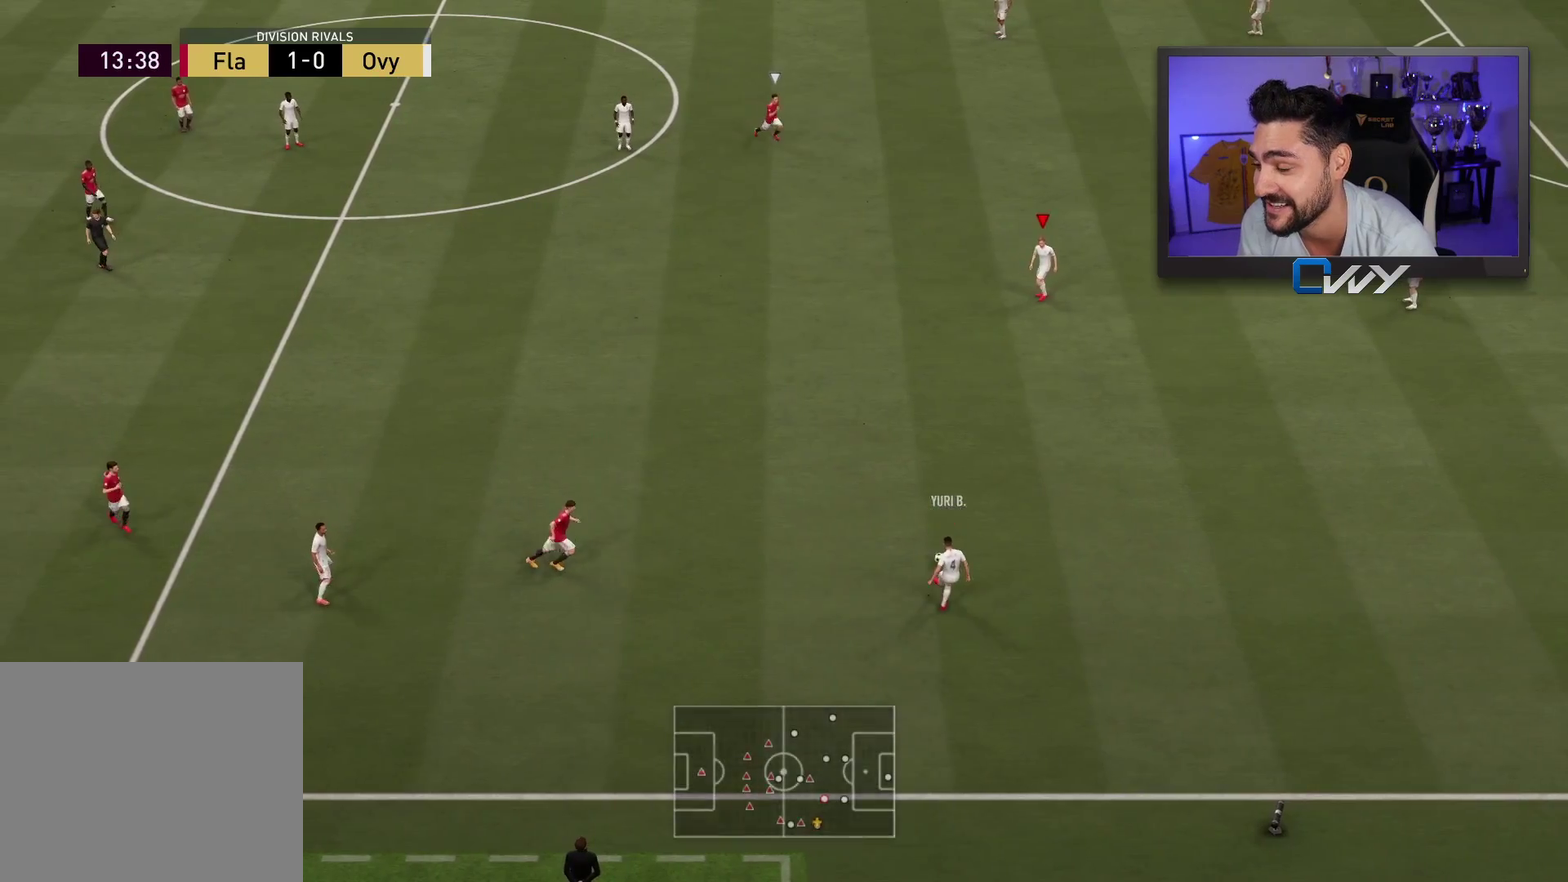
{"dt_ms": 400, "buttons": [], "left_stick": "up-left", "right_stick": "center", "events": [[250, "left_stick", "up-left"]]}
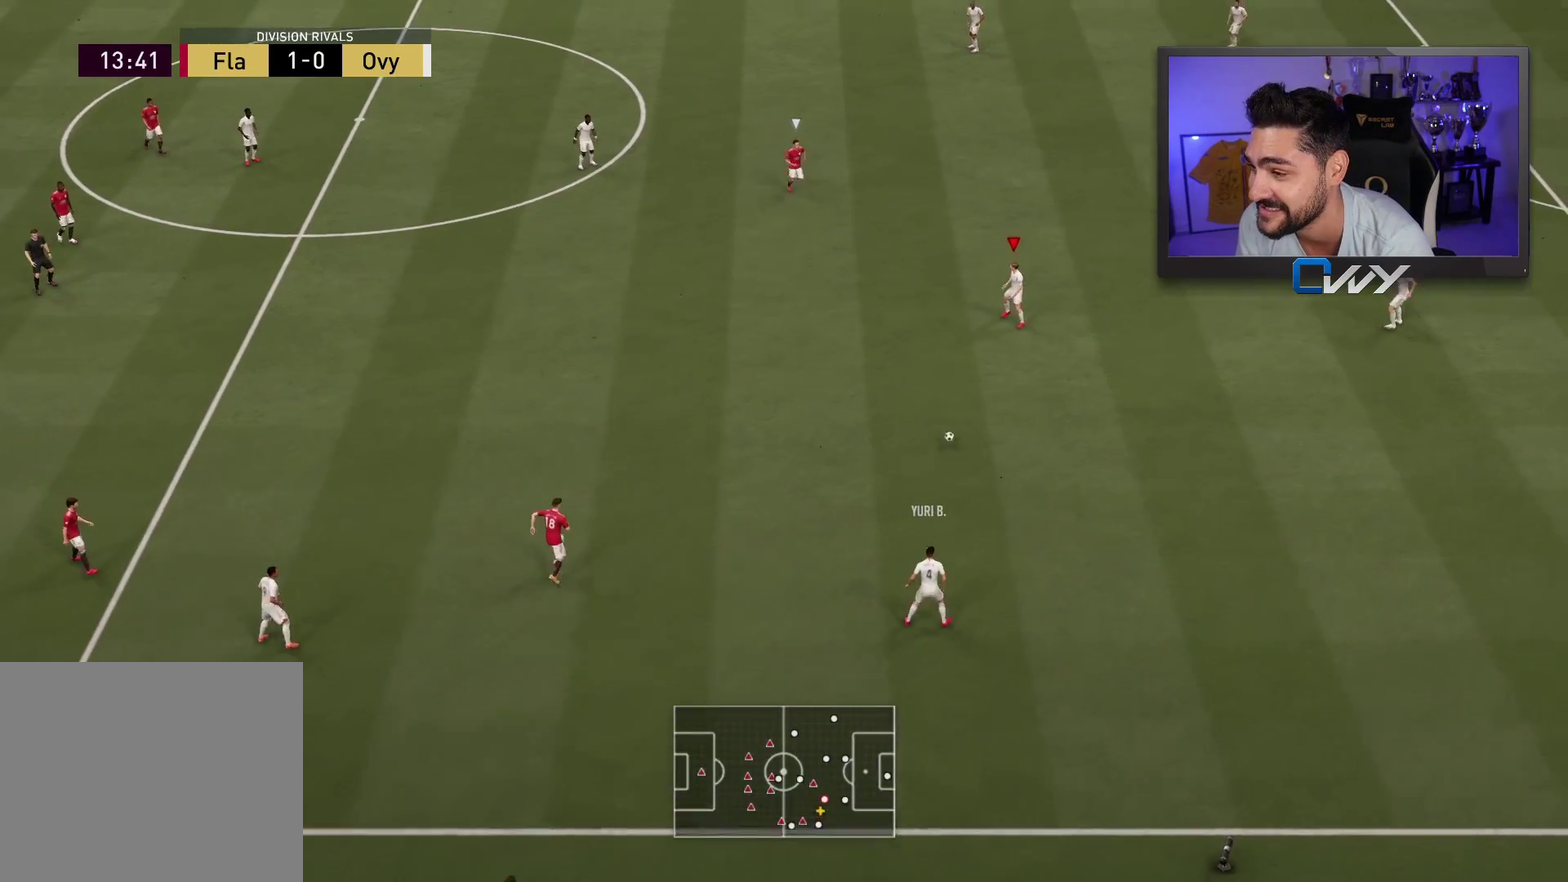
{"dt_ms": 400, "buttons": [], "left_stick": "up", "right_stick": "center", "events": [[250, "left_stick", "up"]]}
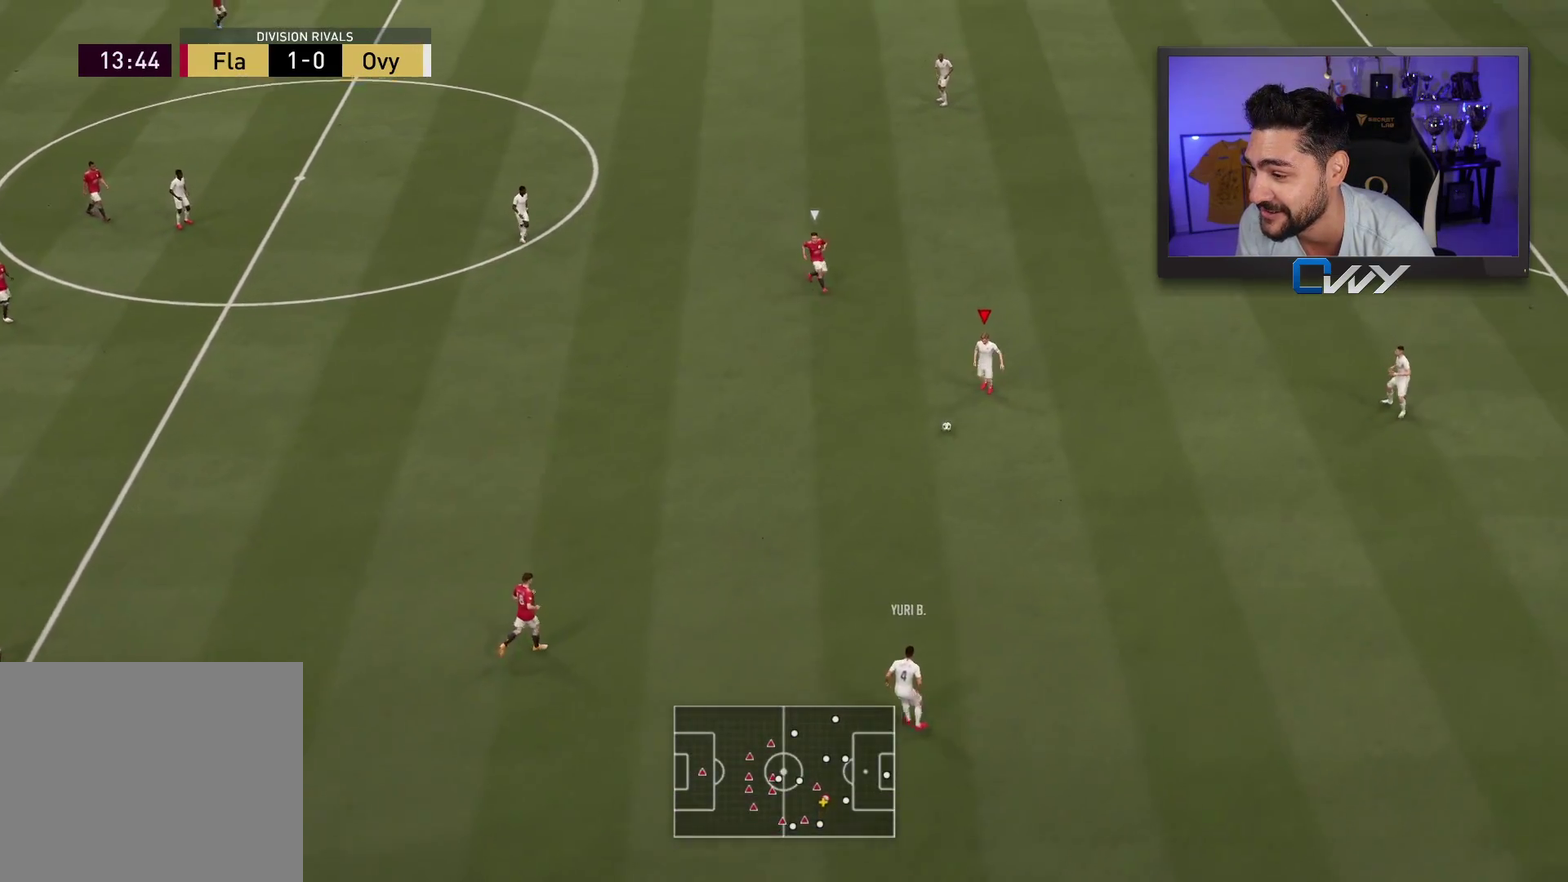
{"dt_ms": 400, "buttons": [], "left_stick": "up-right", "right_stick": "center", "events": [[100, "left_stick", "up-right"]]}